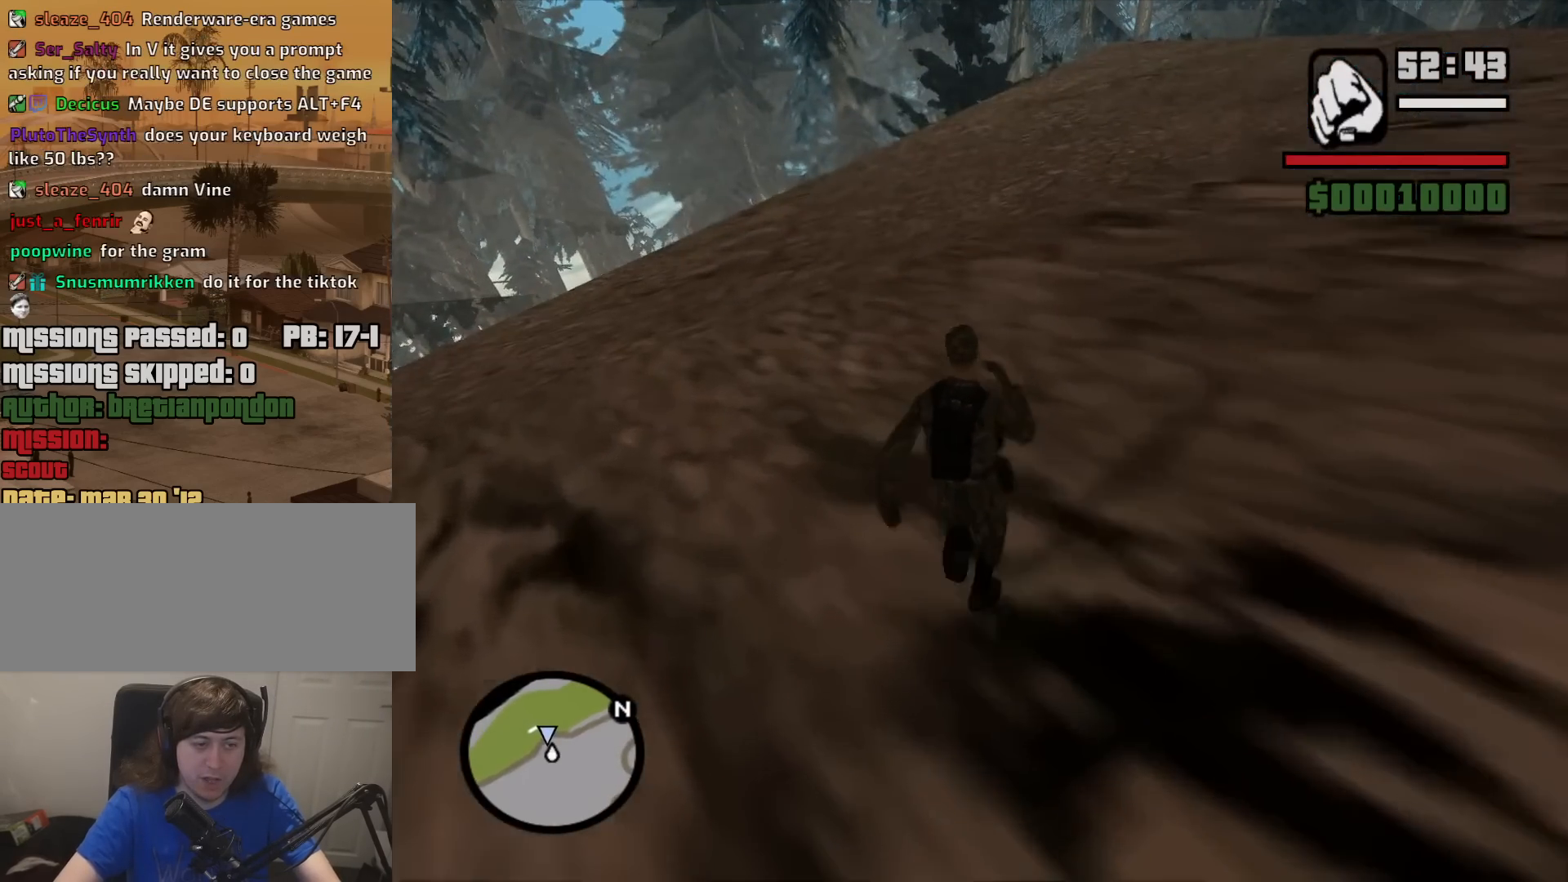
Gameplay with keyboard and mouse; each line is a JSON object with the keys and mouse buttons held at the frame after it. "events" lists presses ("down") and releases ("up") of "1", "2", "3", "4", "5", "6", "8", "a", "alt", "c", "ctrl", "d", "down", "e", "escape", "f", "f1", "f2", "f3", "g", "h", "left", "num2", "q", "r", "right", "s", "shift", "space", "t", "tab", "up", "v", "w", "x", "z", "mouse_left", "mouse_middle", "mouse_right", "mouse_wheel_up" and "mouse_wheel_down" between this image and that frame as [ms after this image, input, new state], when the widget could be followed in between. "mouse_left", "mouse_middle", "mouse_right", "mouse_wheel_up", "mouse_wheel_down" = the "left", "middle", "right", "wheel_up", "wheel_down" buttons of the "mouse" list. No other keys are recorded. Mouse movement is not recorded.
{"keys": ["d", "w"], "mouse": [], "events": [[83, "space", "up"], [183, "space", "down"], [233, "space", "up"], [367, "space", "down"], [417, "d", "down"], [467, "space", "up"]]}
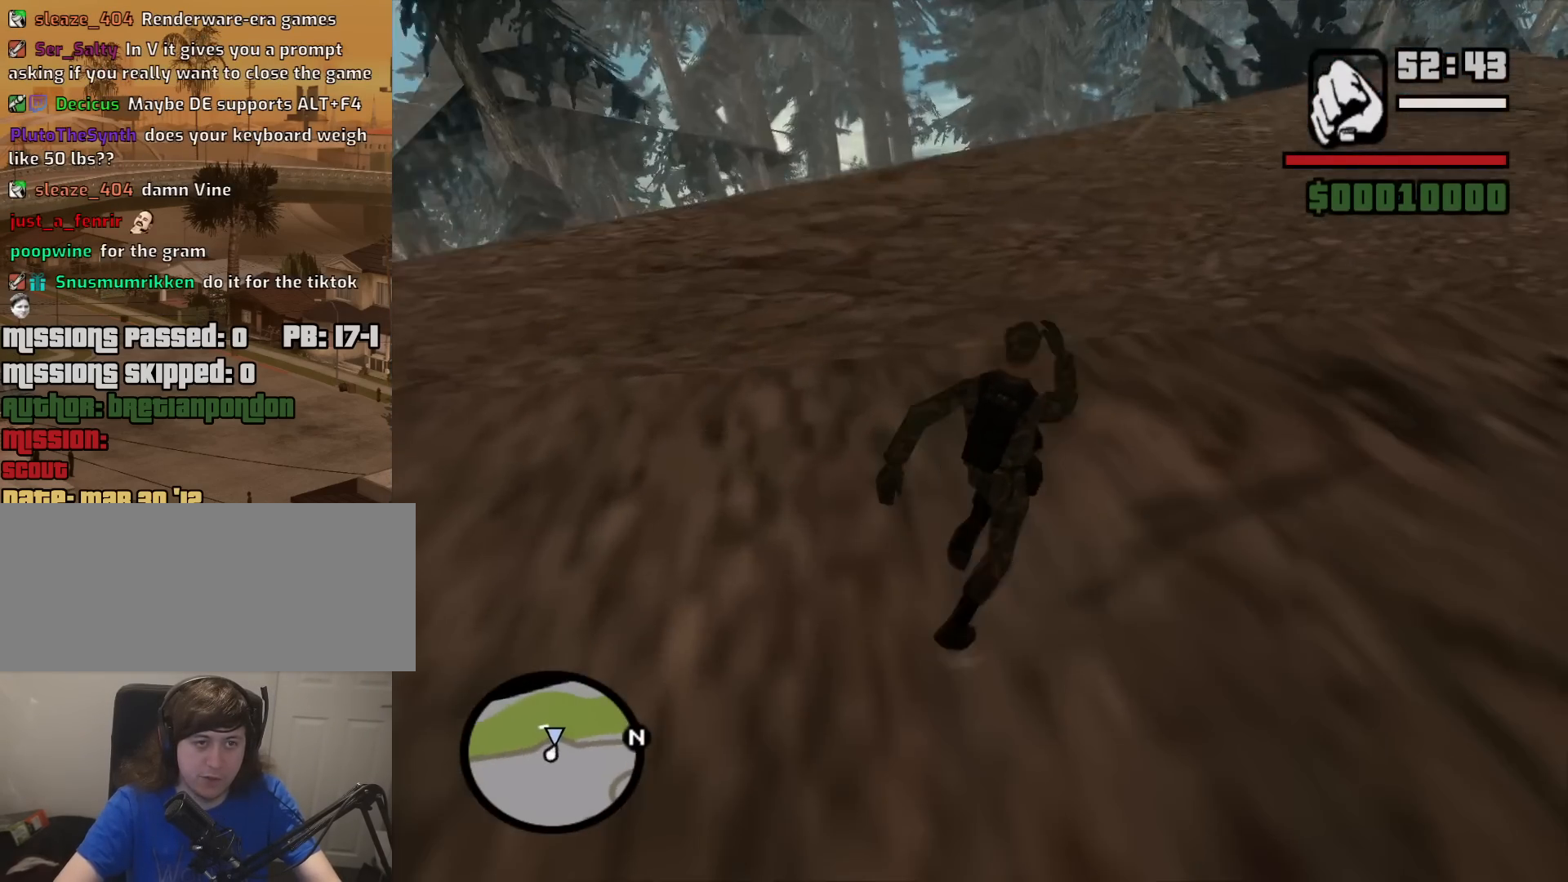
{"keys": ["d", "space", "w"], "mouse": [], "events": [[50, "space", "down"], [150, "space", "up"], [300, "space", "down"], [383, "space", "up"], [483, "space", "down"]]}
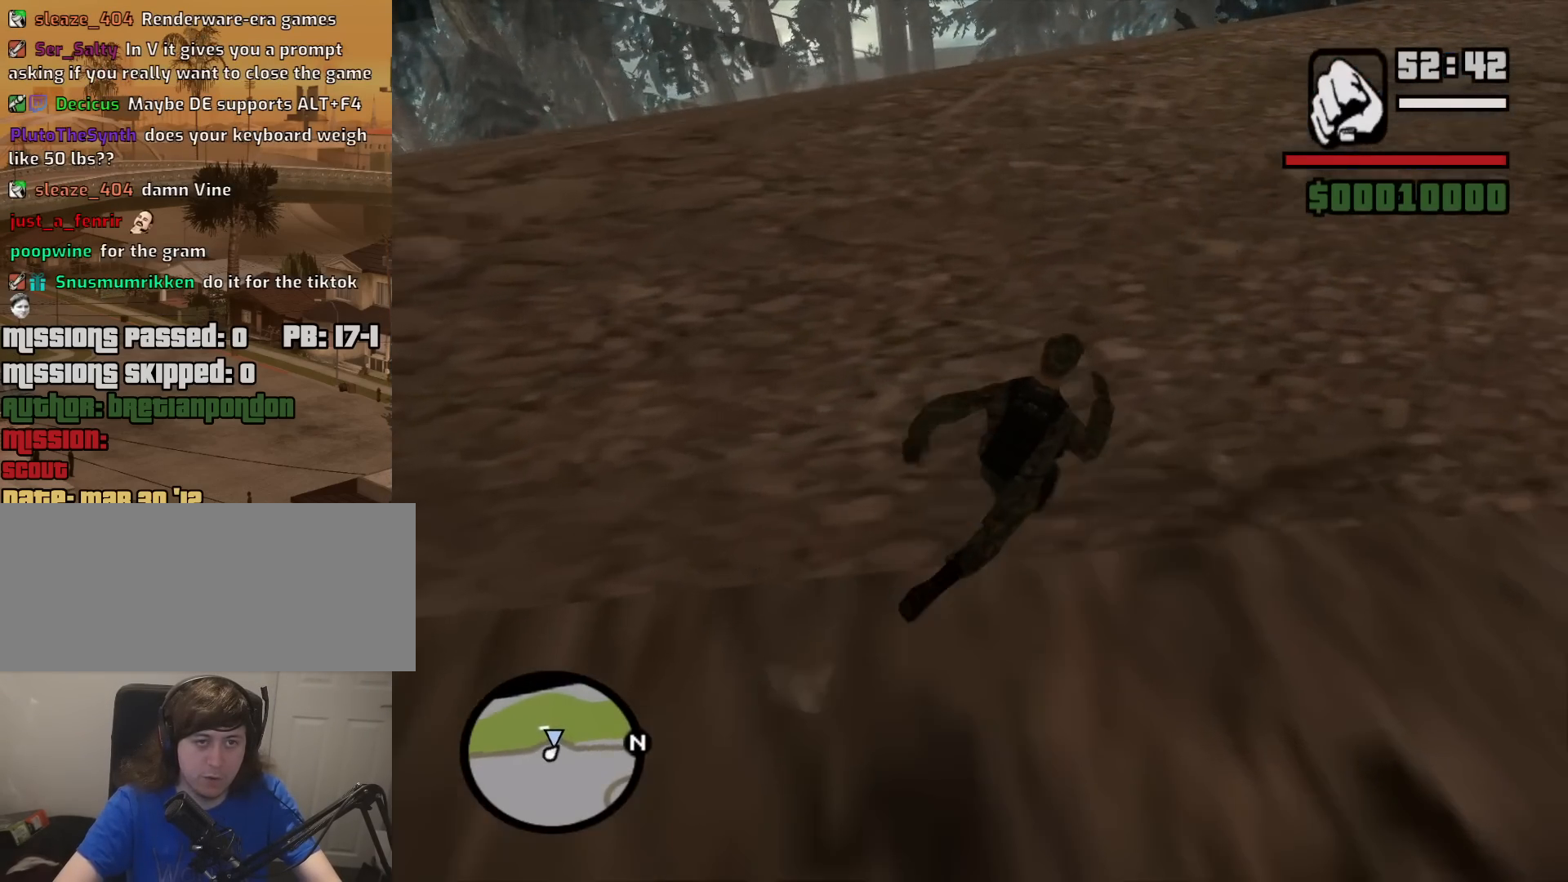
{"keys": ["d", "w"], "mouse": [], "events": [[67, "space", "up"], [167, "space", "down"], [267, "space", "up"], [350, "space", "down"], [450, "space", "up"]]}
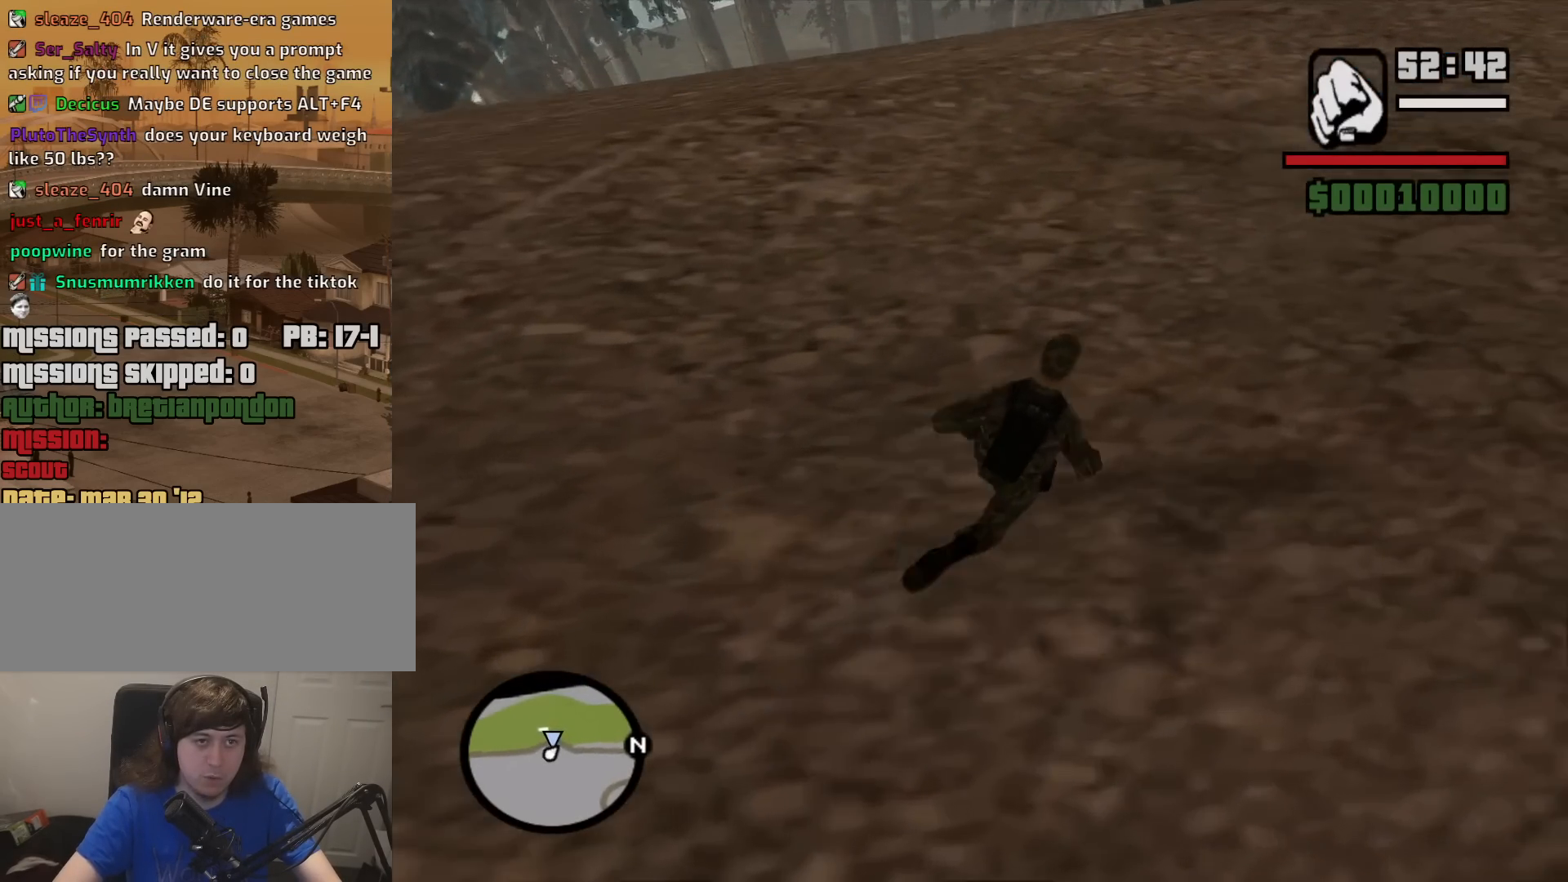
{"keys": ["d", "space", "w"], "mouse": [], "events": [[50, "space", "down"], [133, "space", "up"], [283, "space", "down"], [367, "space", "up"], [467, "space", "down"]]}
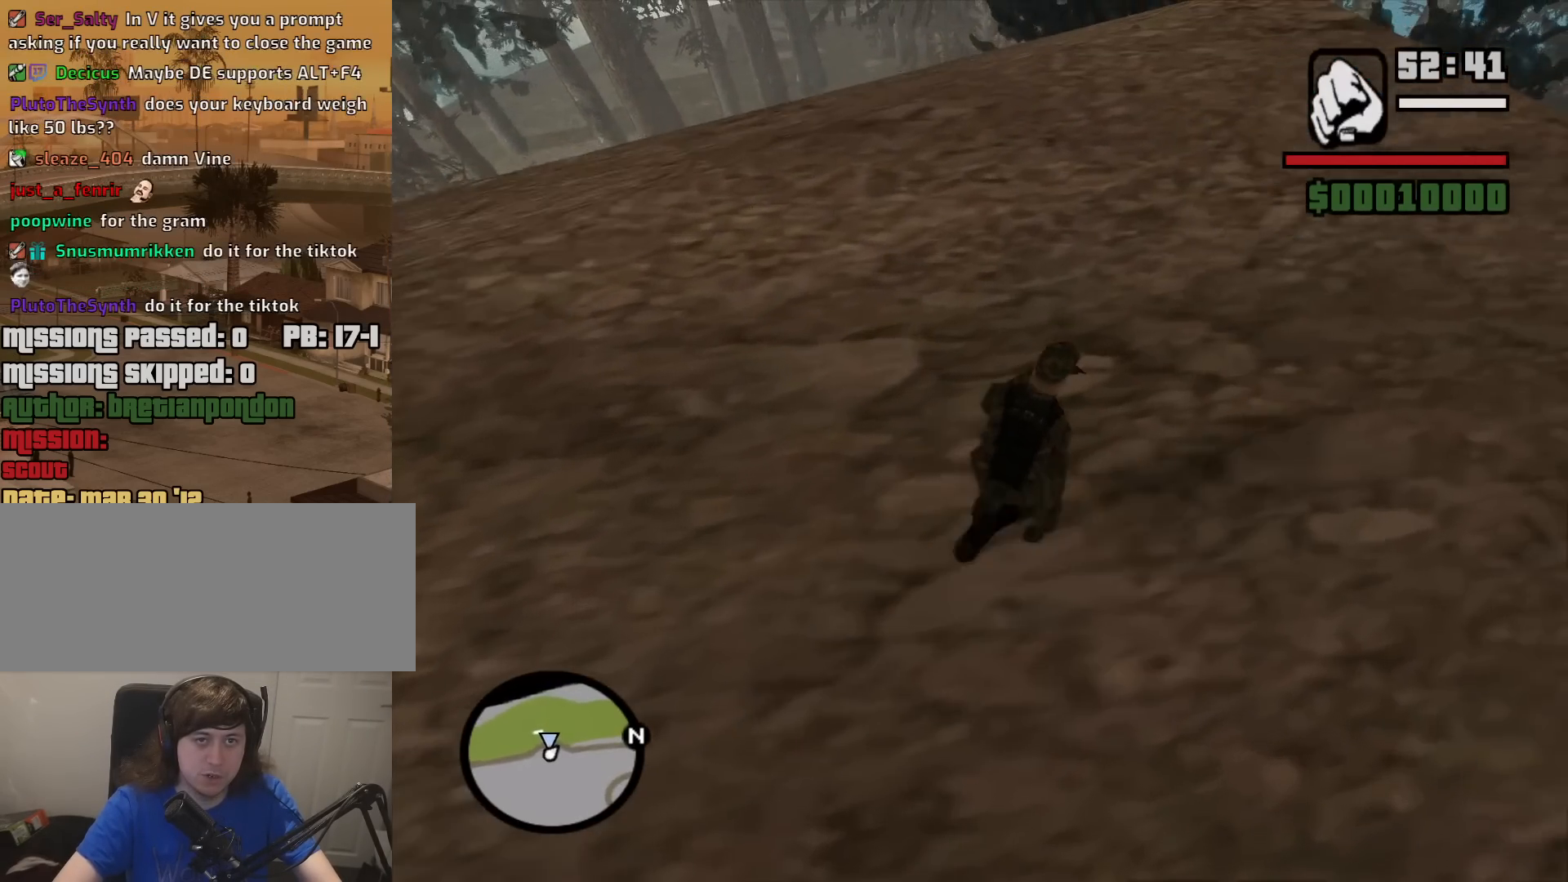
{"keys": ["d", "w"], "mouse": [], "events": [[50, "space", "up"], [200, "space", "down"], [250, "space", "up"], [383, "space", "down"], [433, "space", "up"]]}
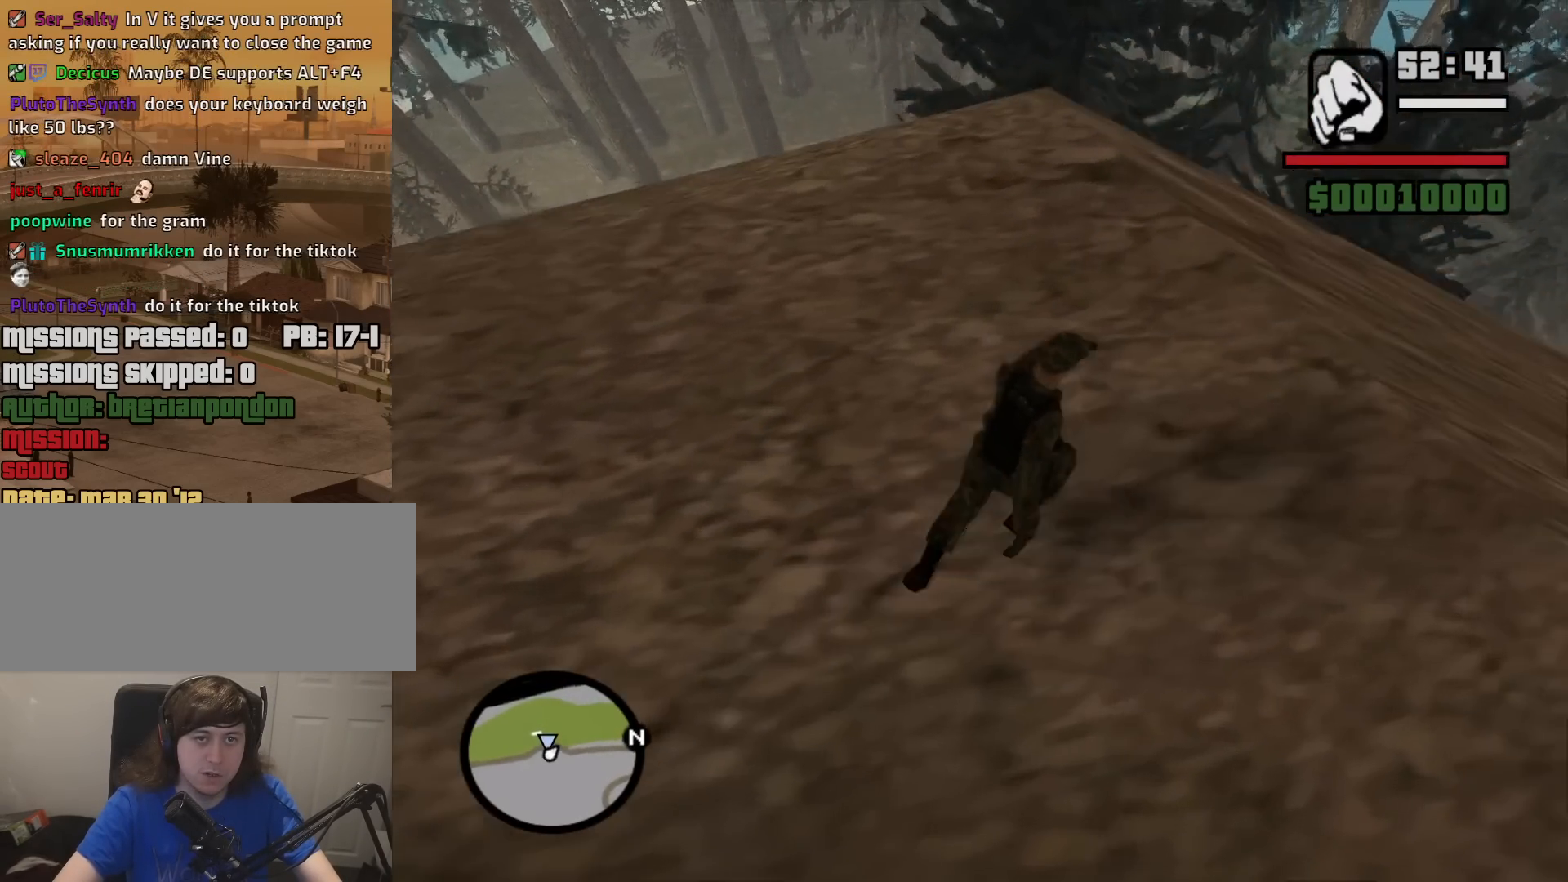
{"keys": ["shift", "w"], "mouse": [], "events": [[33, "d", "up"], [33, "space", "down"], [117, "space", "up"], [267, "space", "down"], [350, "space", "up"], [500, "shift", "down"]]}
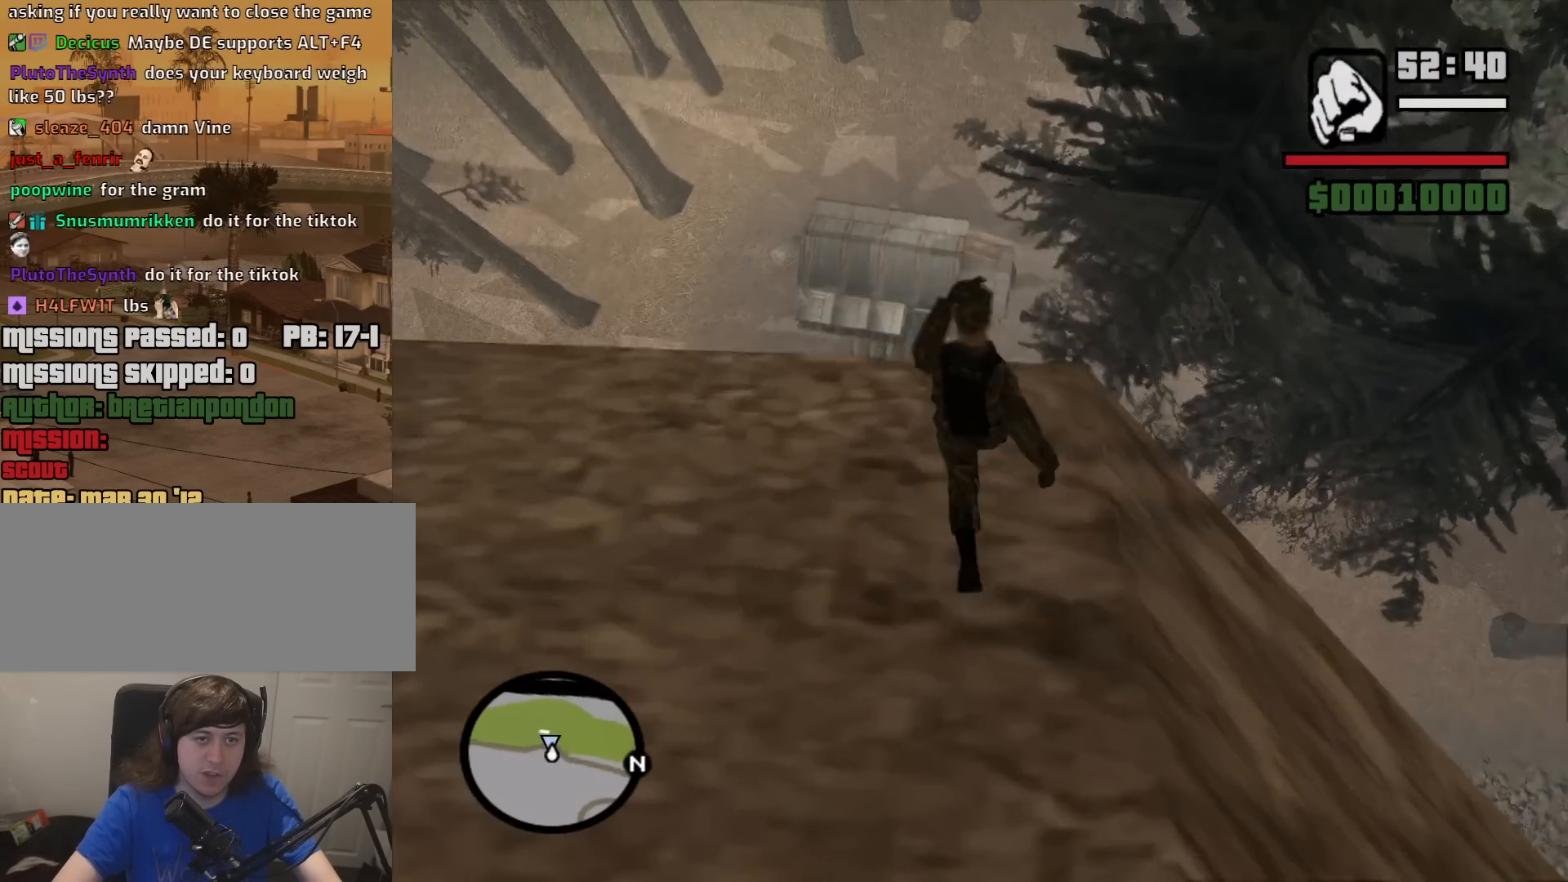
{"keys": ["shift", "w"], "mouse": [], "events": []}
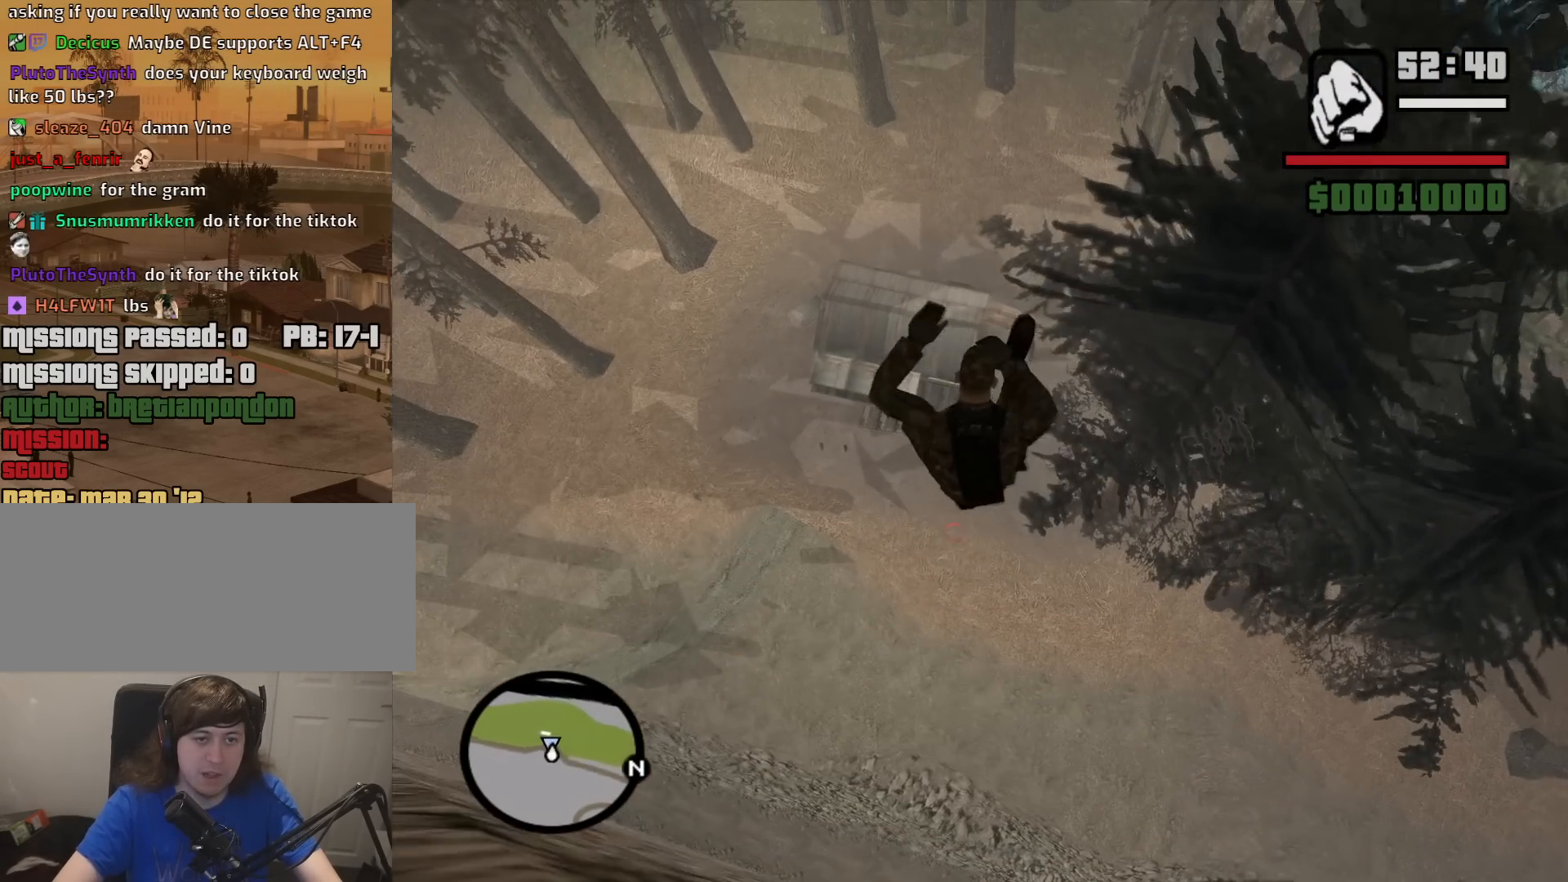
{"keys": ["shift", "w"], "mouse": [], "events": []}
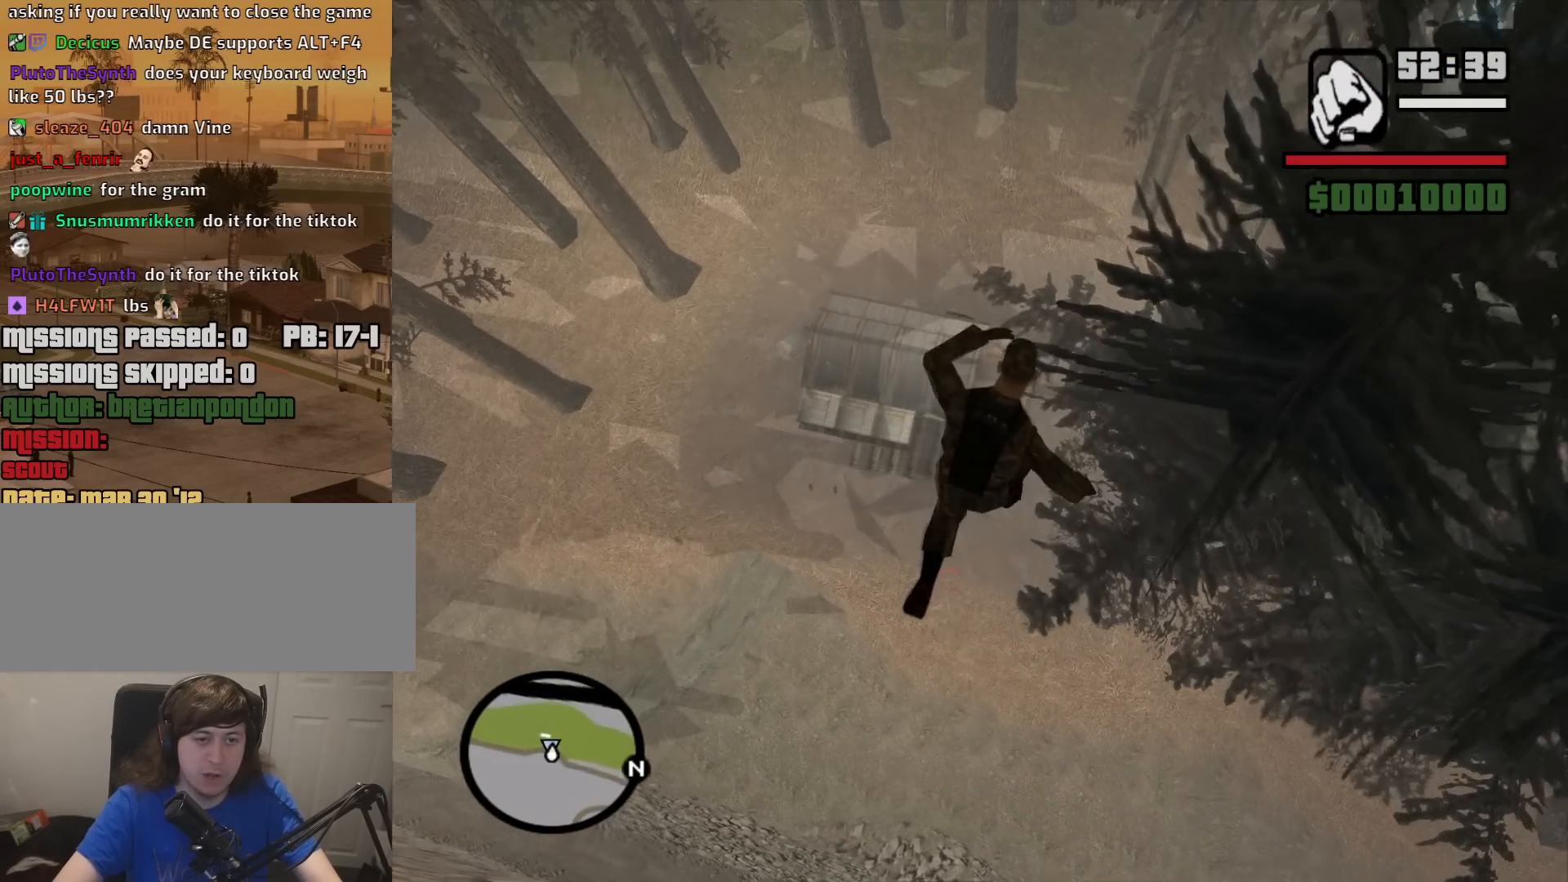
{"keys": ["w"], "mouse": [], "events": [[267, "shift", "up"]]}
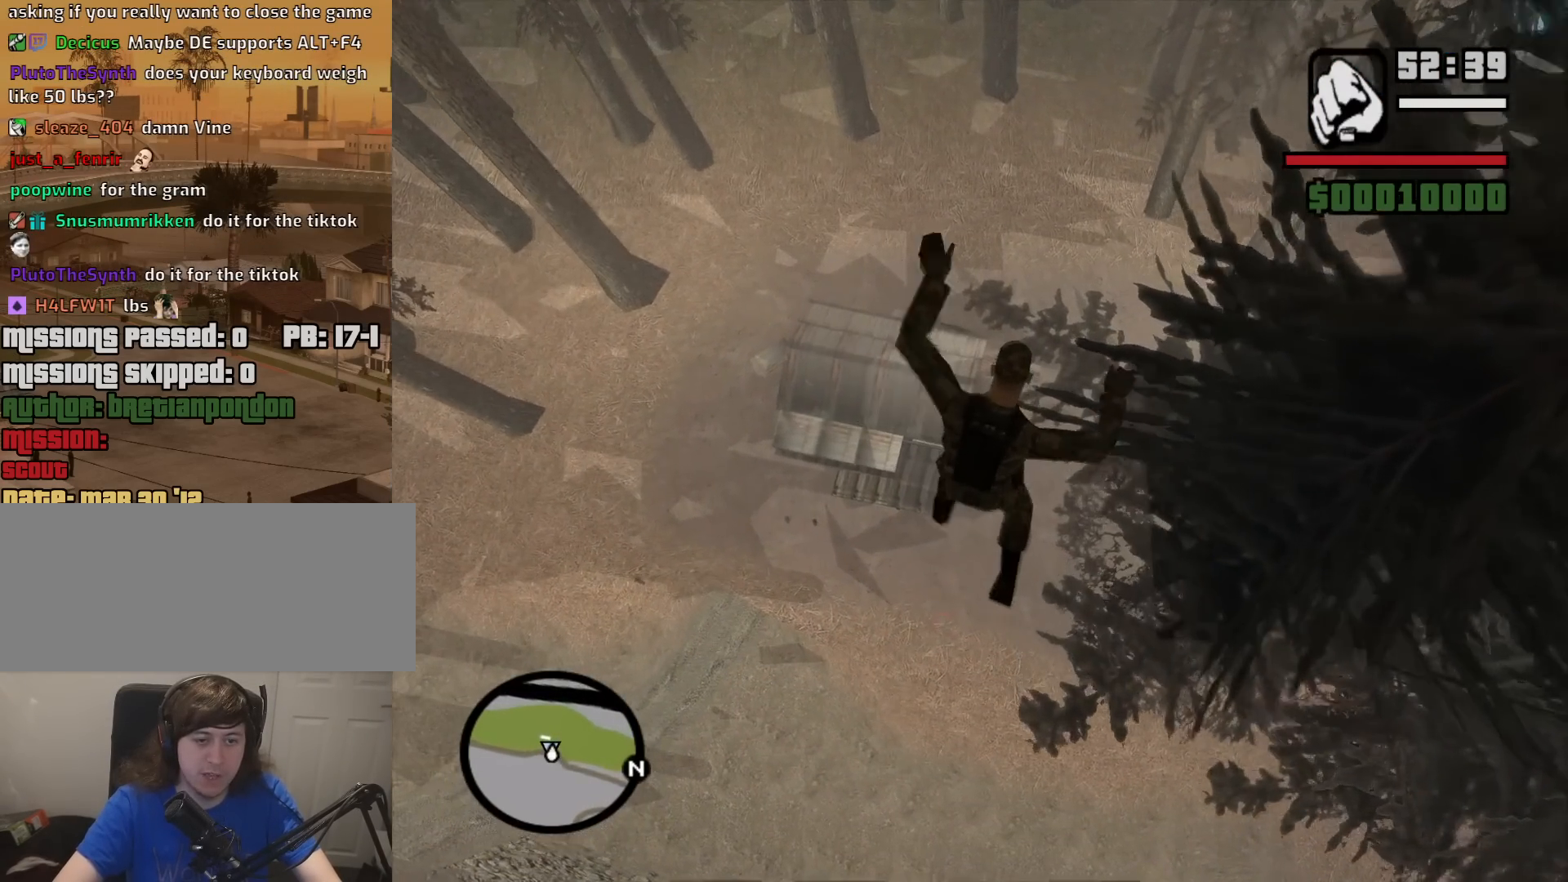
{"keys": ["w"], "mouse": [], "events": []}
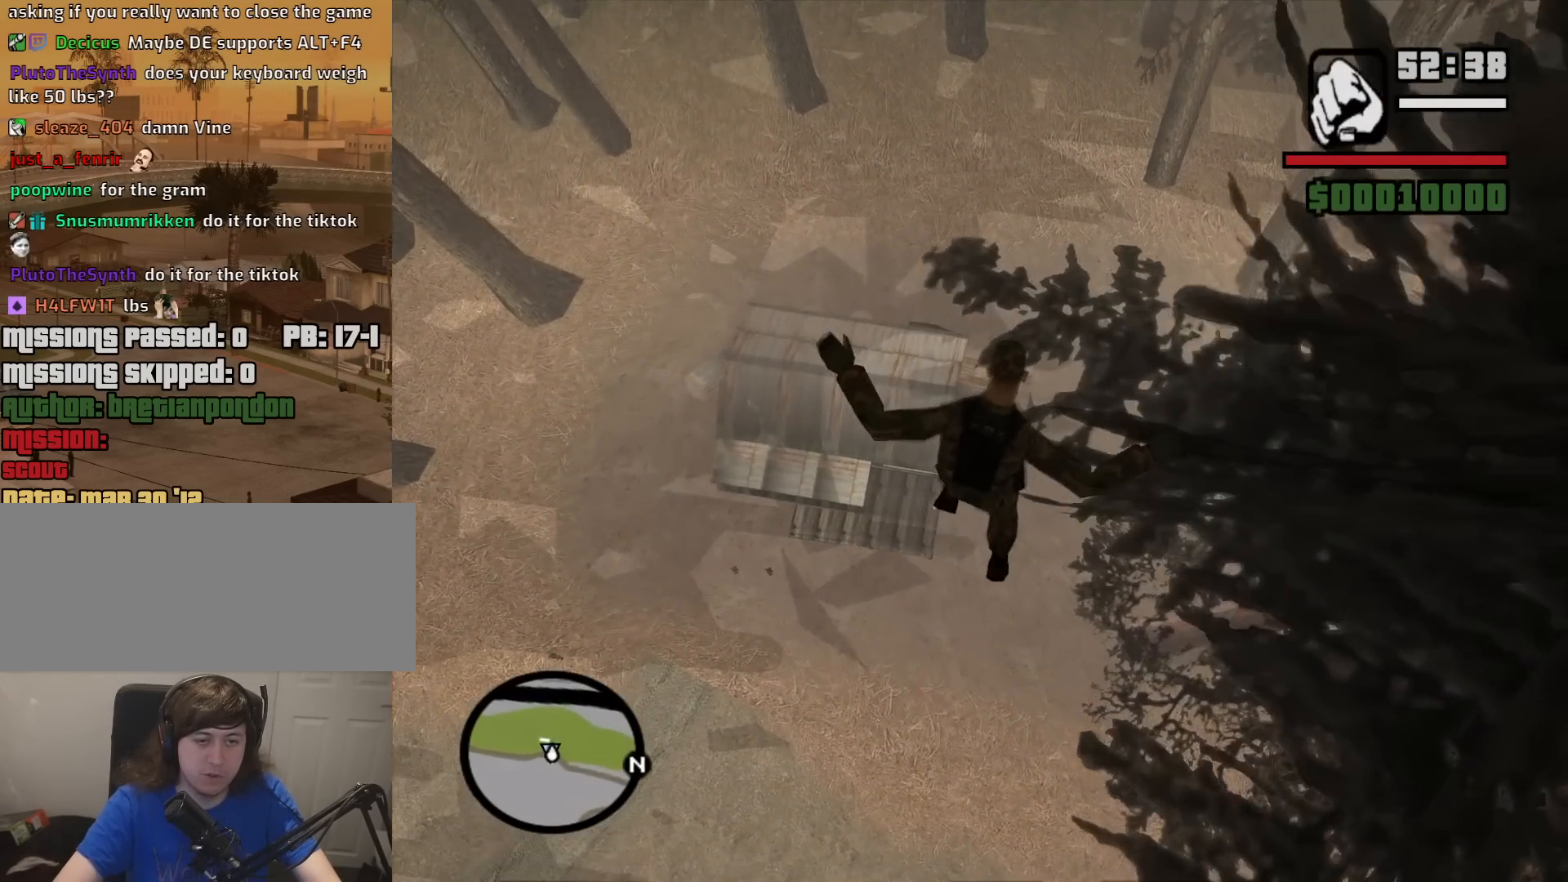
{"keys": ["w"], "mouse": [], "events": []}
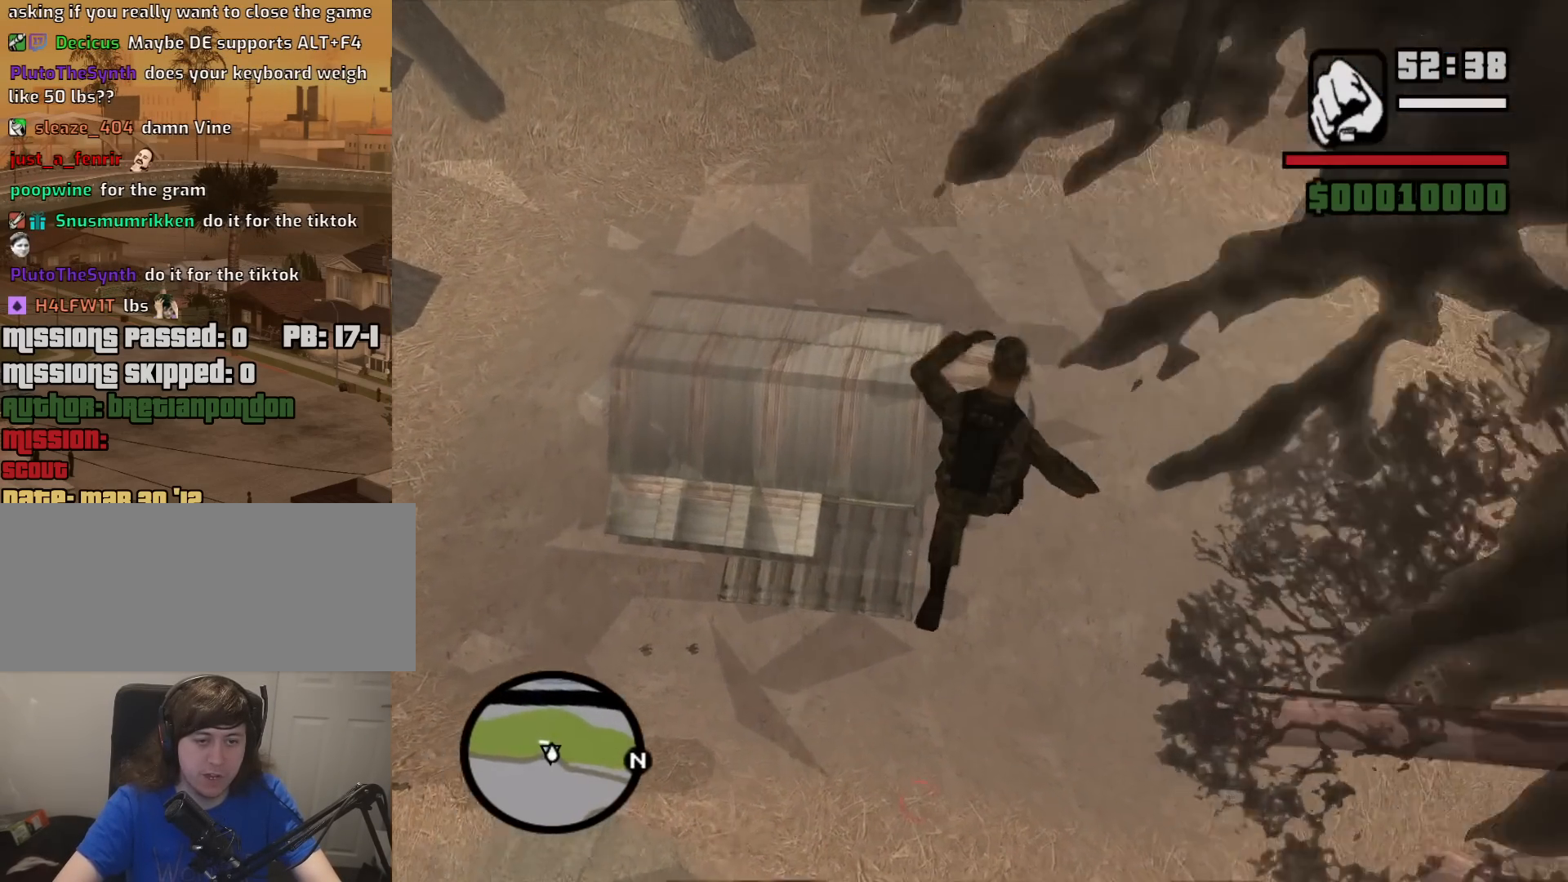
{"keys": ["w"], "mouse": [], "events": []}
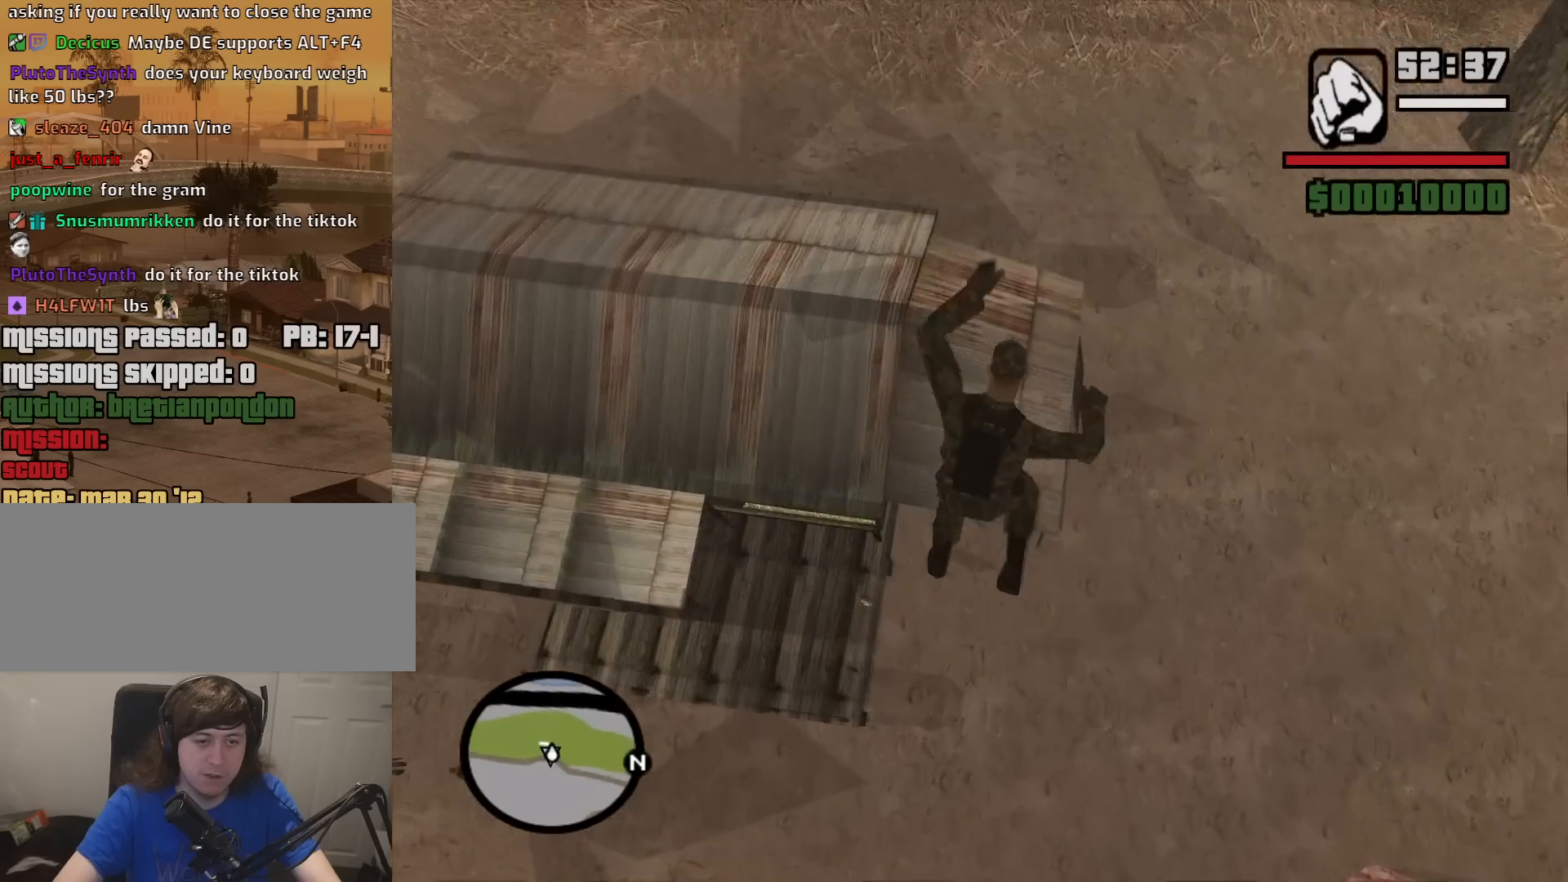
{"keys": ["w"], "mouse": [], "events": []}
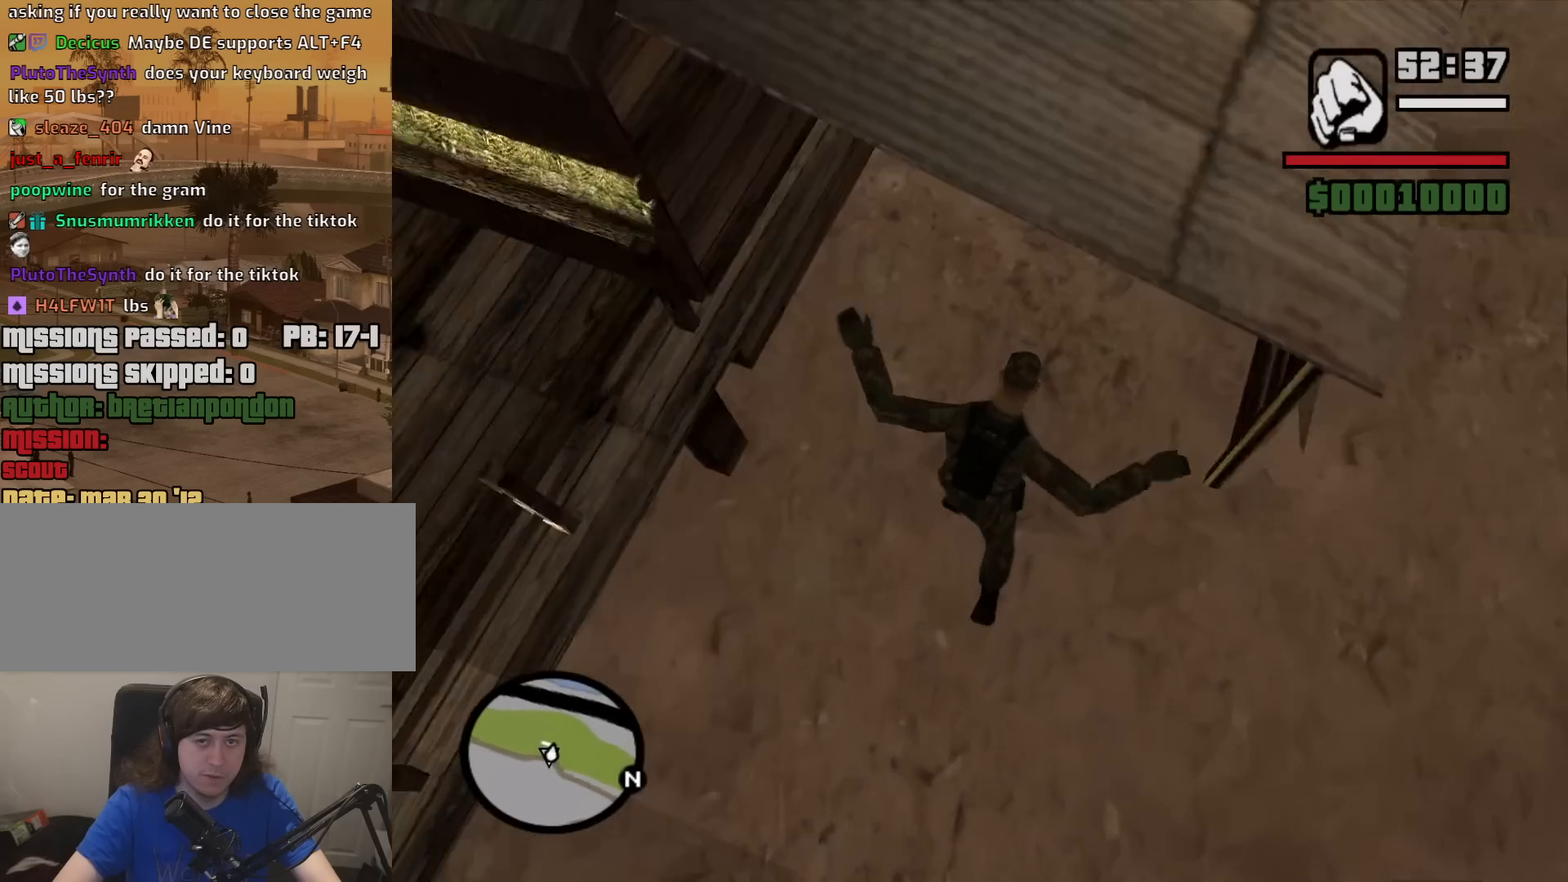
{"keys": [], "mouse": [], "events": [[200, "w", "up"]]}
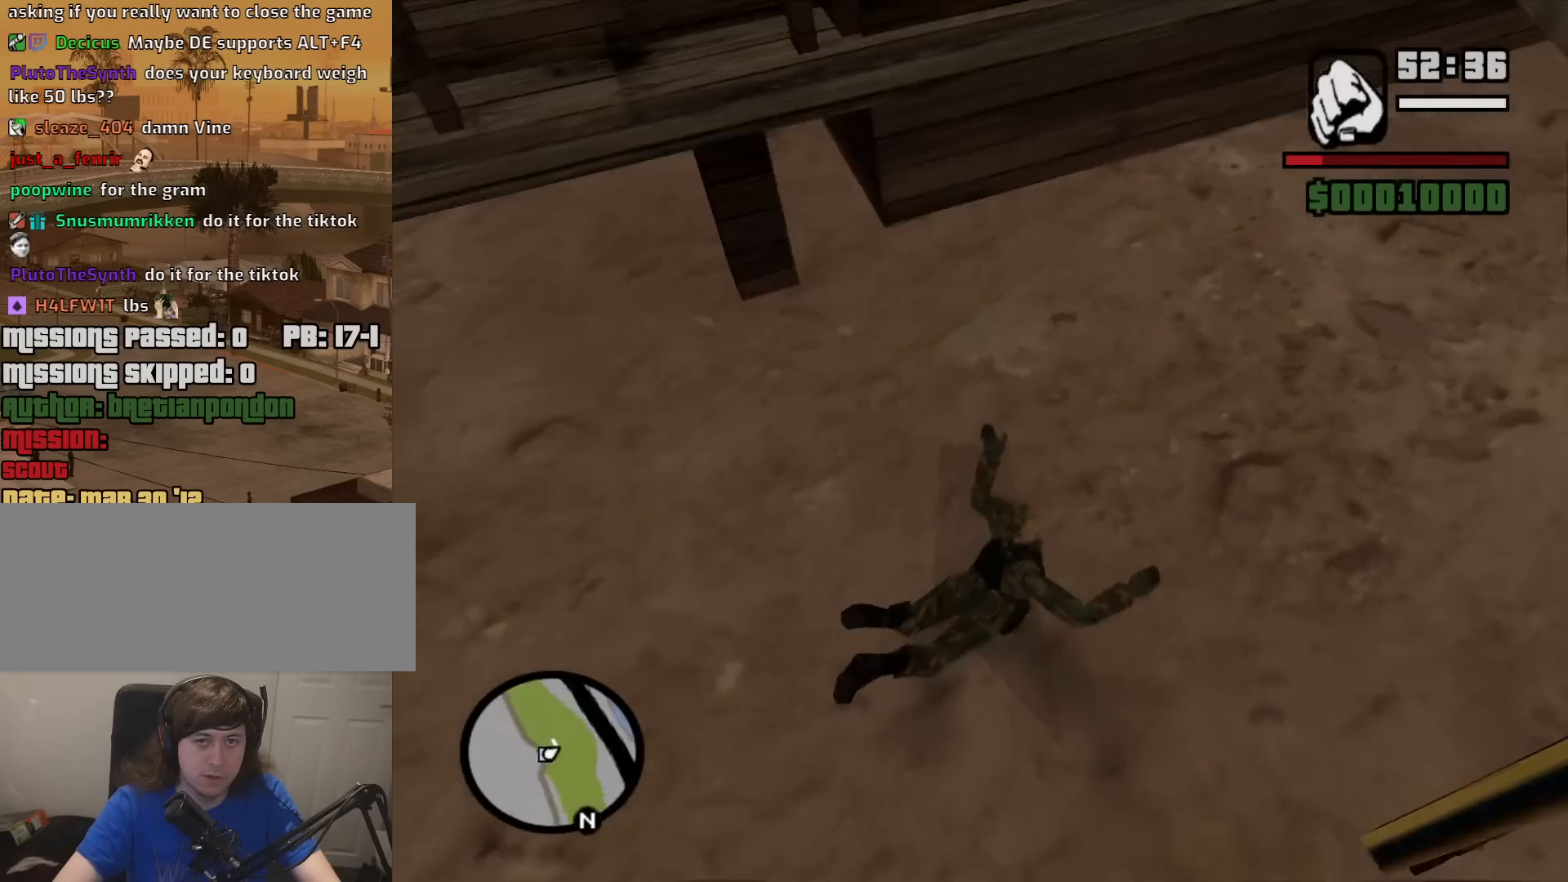
{"keys": ["d", "w"], "mouse": [], "events": [[67, "w", "down"], [217, "d", "down"]]}
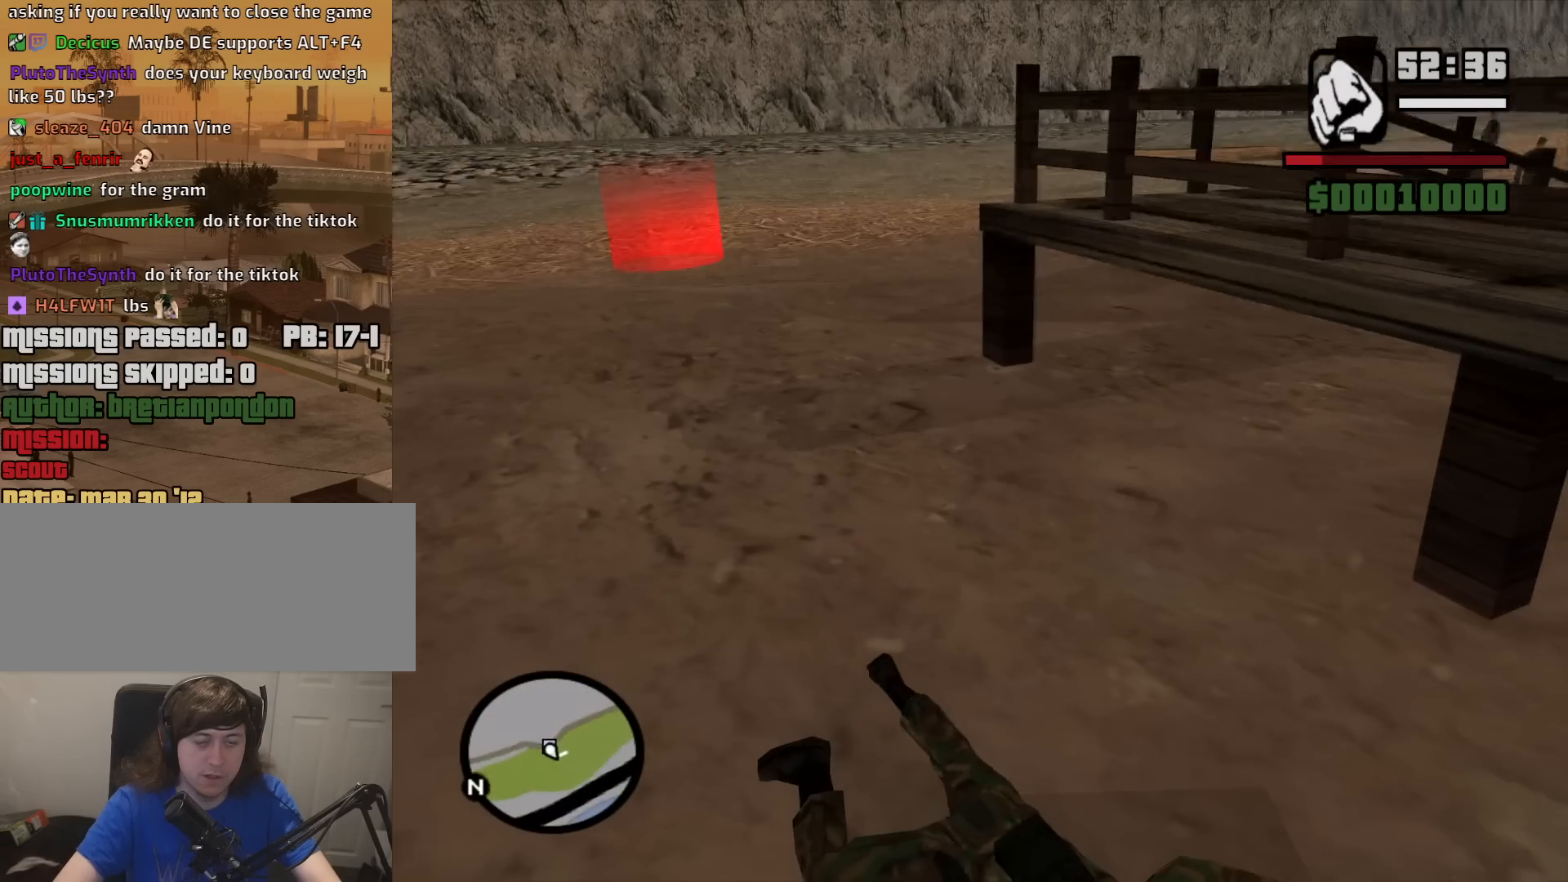
{"keys": ["d", "w"], "mouse": [], "events": []}
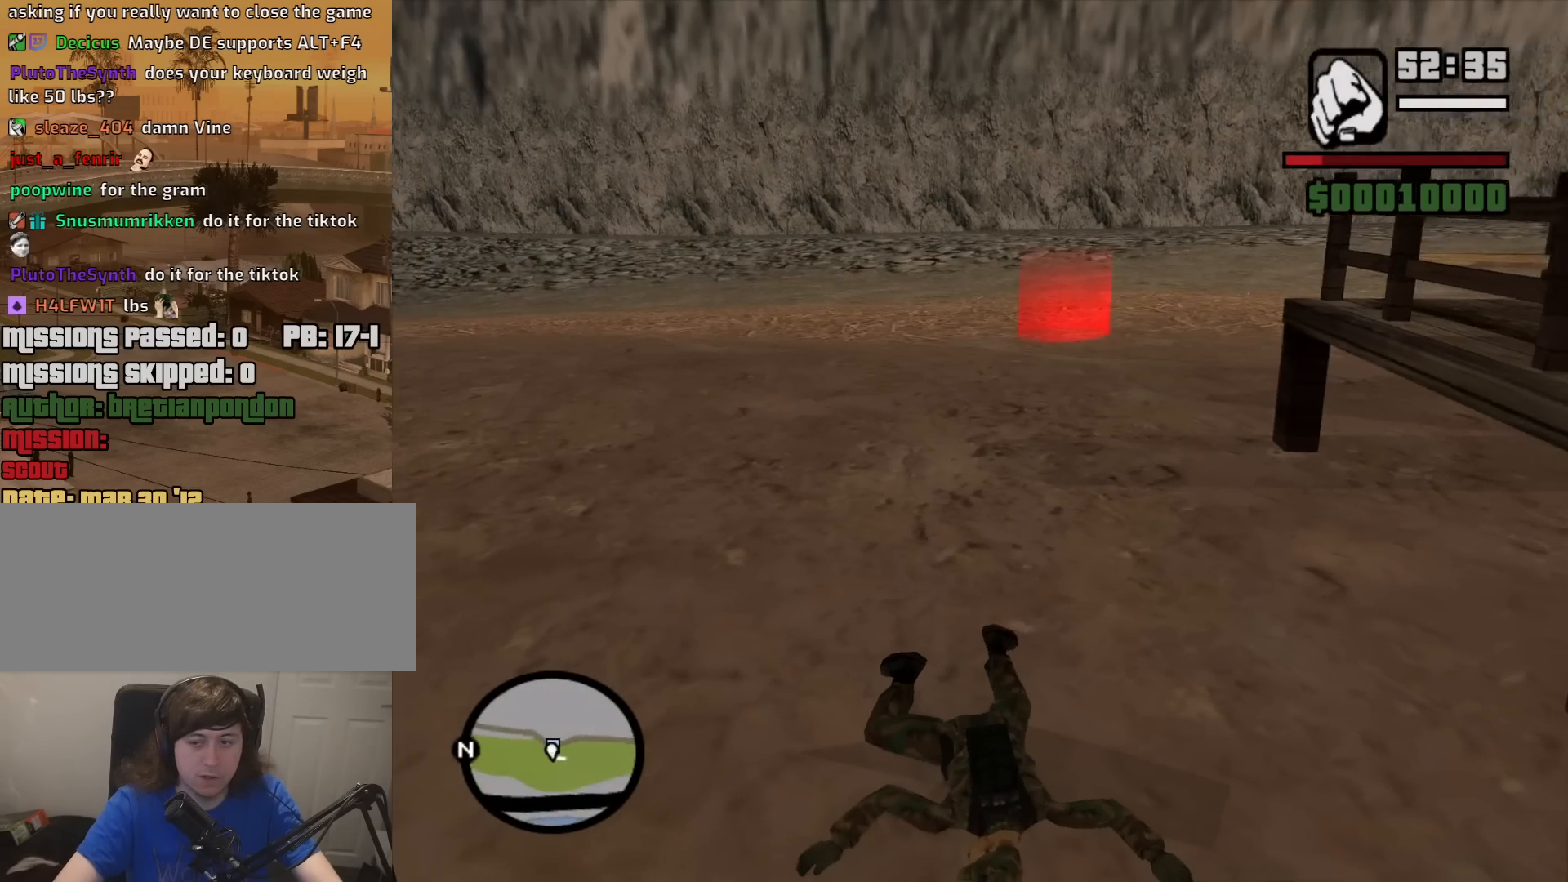
{"keys": ["space", "w"], "mouse": [], "events": [[250, "space", "down"], [333, "space", "up"], [433, "d", "up"], [483, "space", "down"]]}
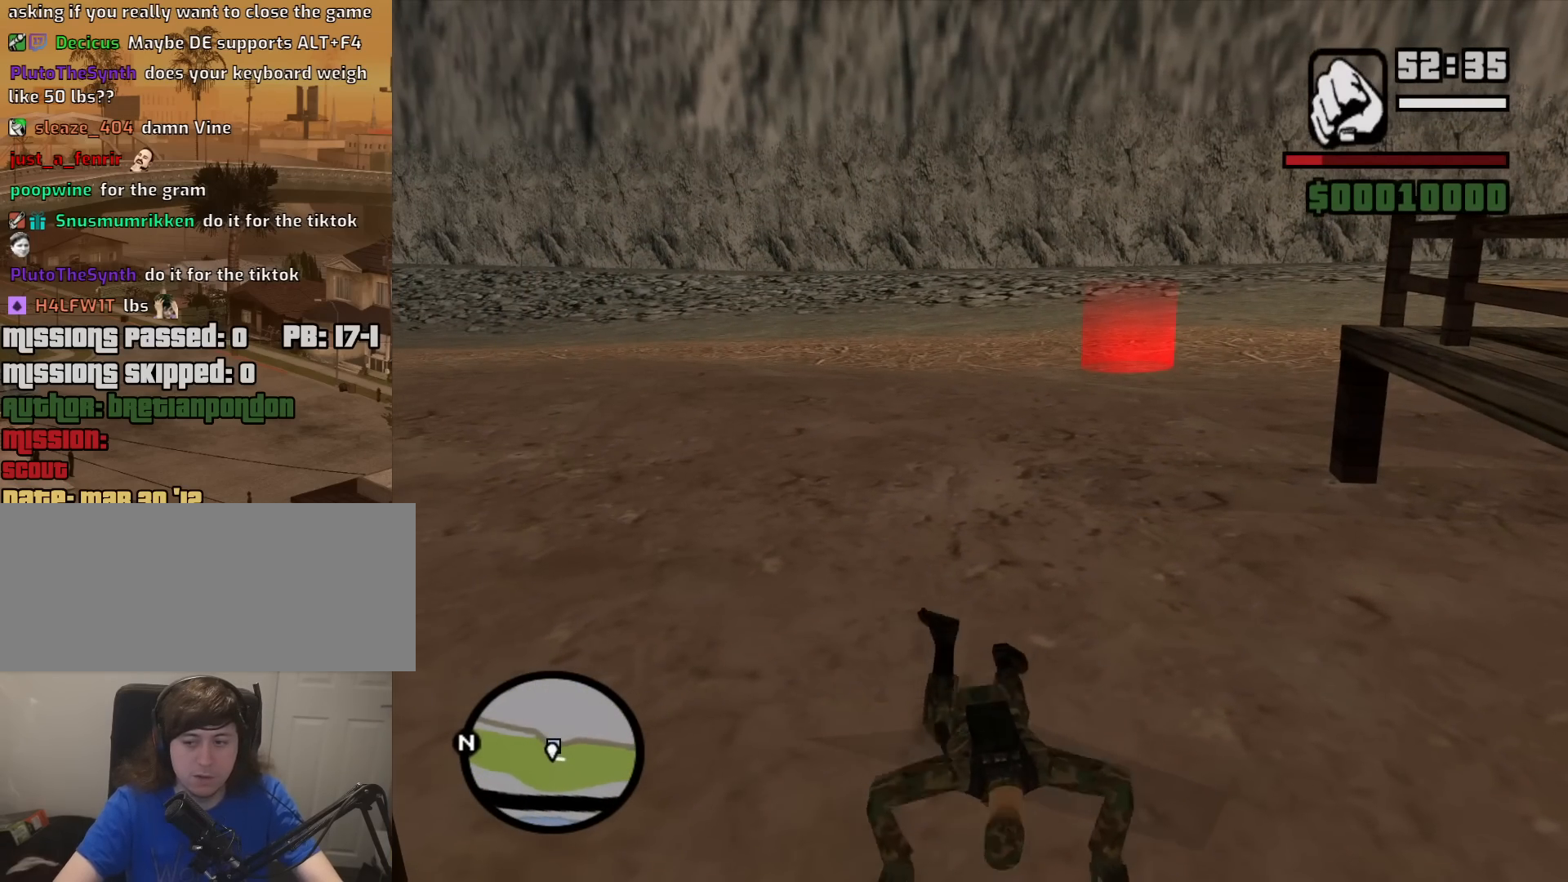
{"keys": ["w"], "mouse": [], "events": [[33, "space", "up"], [167, "space", "down"], [267, "space", "up"], [400, "space", "down"], [500, "space", "up"]]}
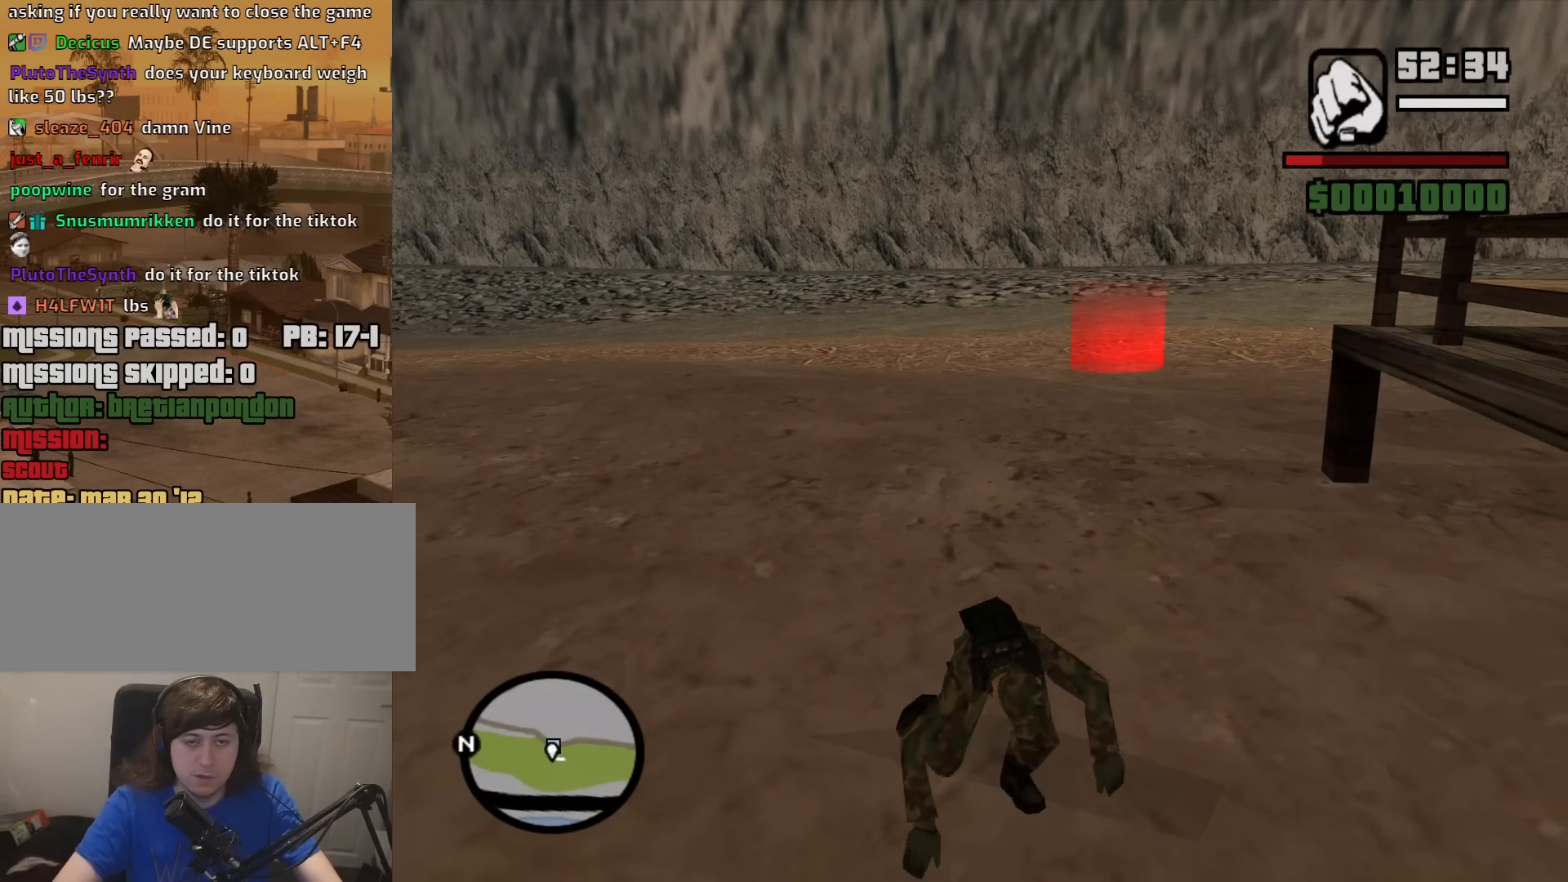
{"keys": ["w"], "mouse": [], "events": [[133, "space", "down"], [183, "space", "up"], [317, "space", "down"], [367, "space", "up"]]}
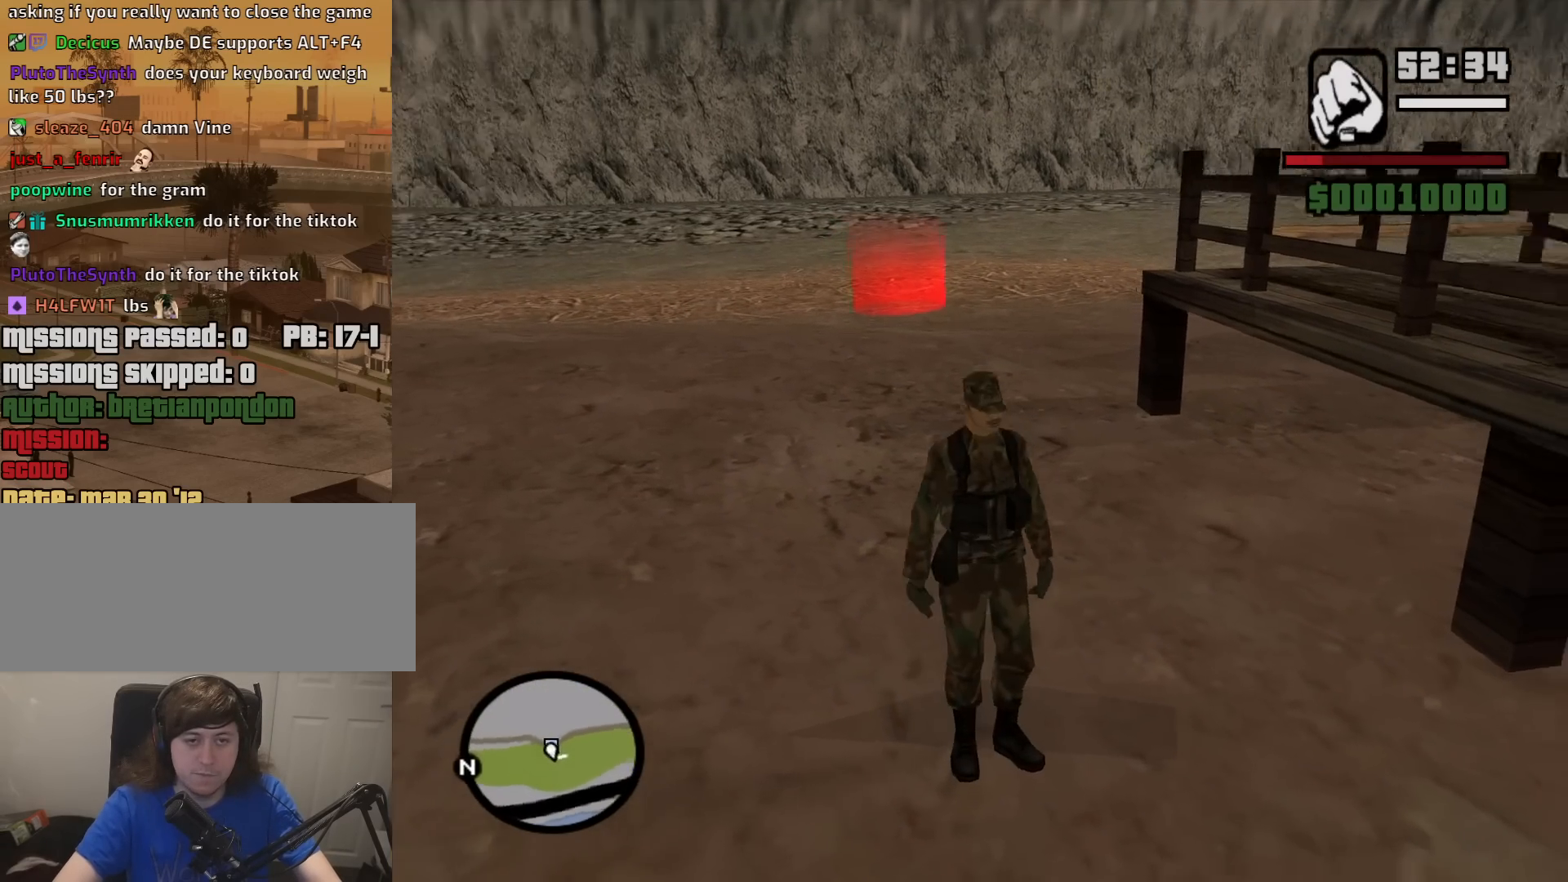
{"keys": ["w"], "mouse": [], "events": [[17, "space", "down"], [100, "space", "up"], [200, "space", "down"], [300, "space", "up"], [383, "space", "down"], [433, "space", "up"]]}
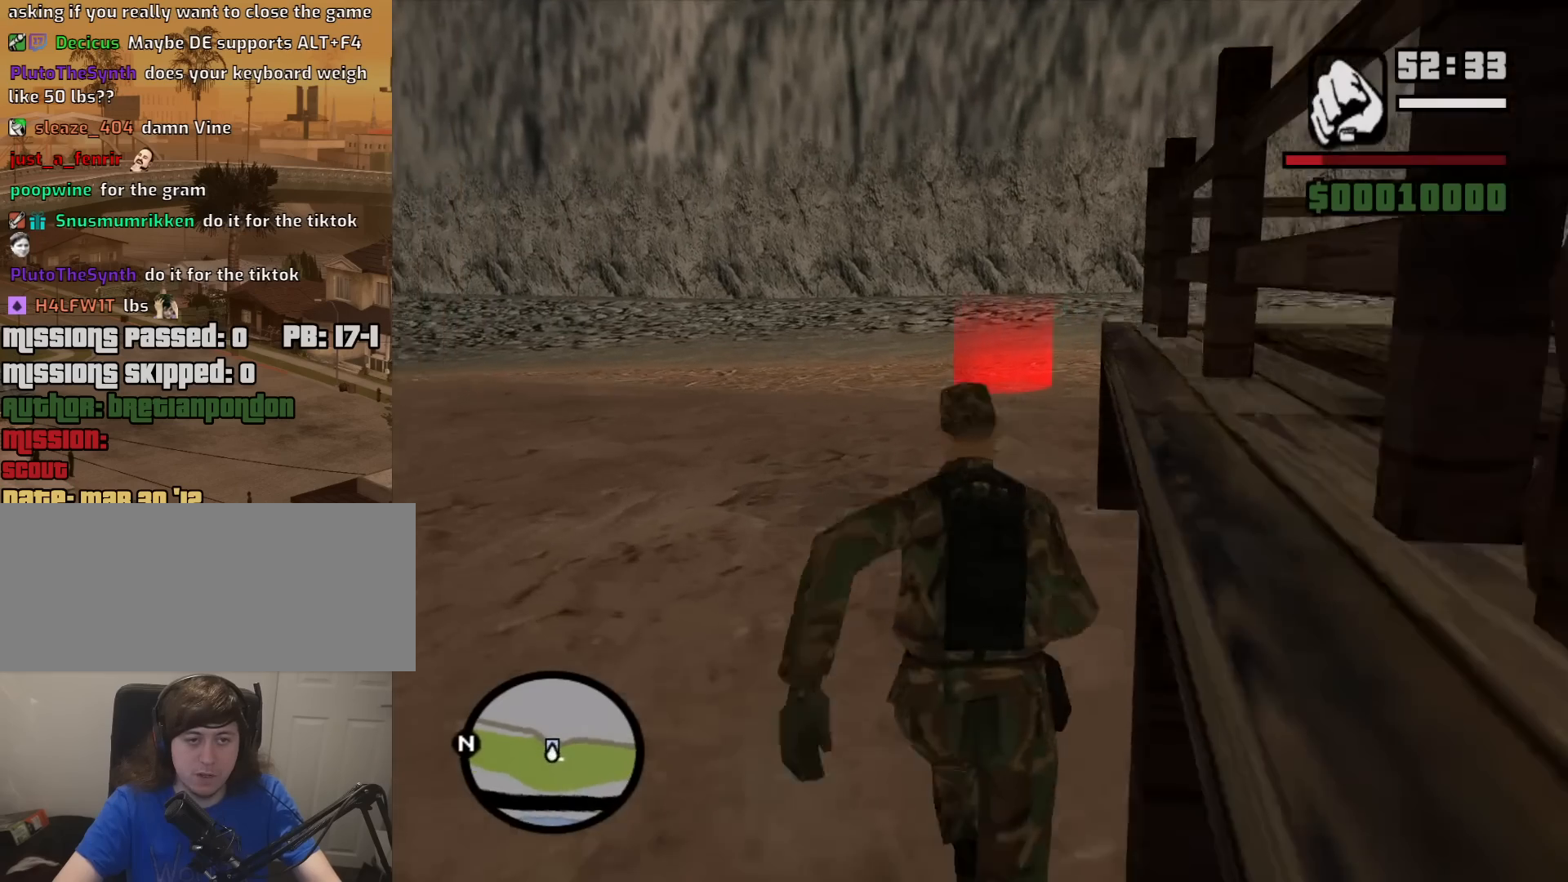
{"keys": ["w"], "mouse": [], "events": [[67, "space", "down"], [117, "space", "up"], [217, "space", "down"], [267, "space", "up"], [400, "space", "down"], [450, "space", "up"]]}
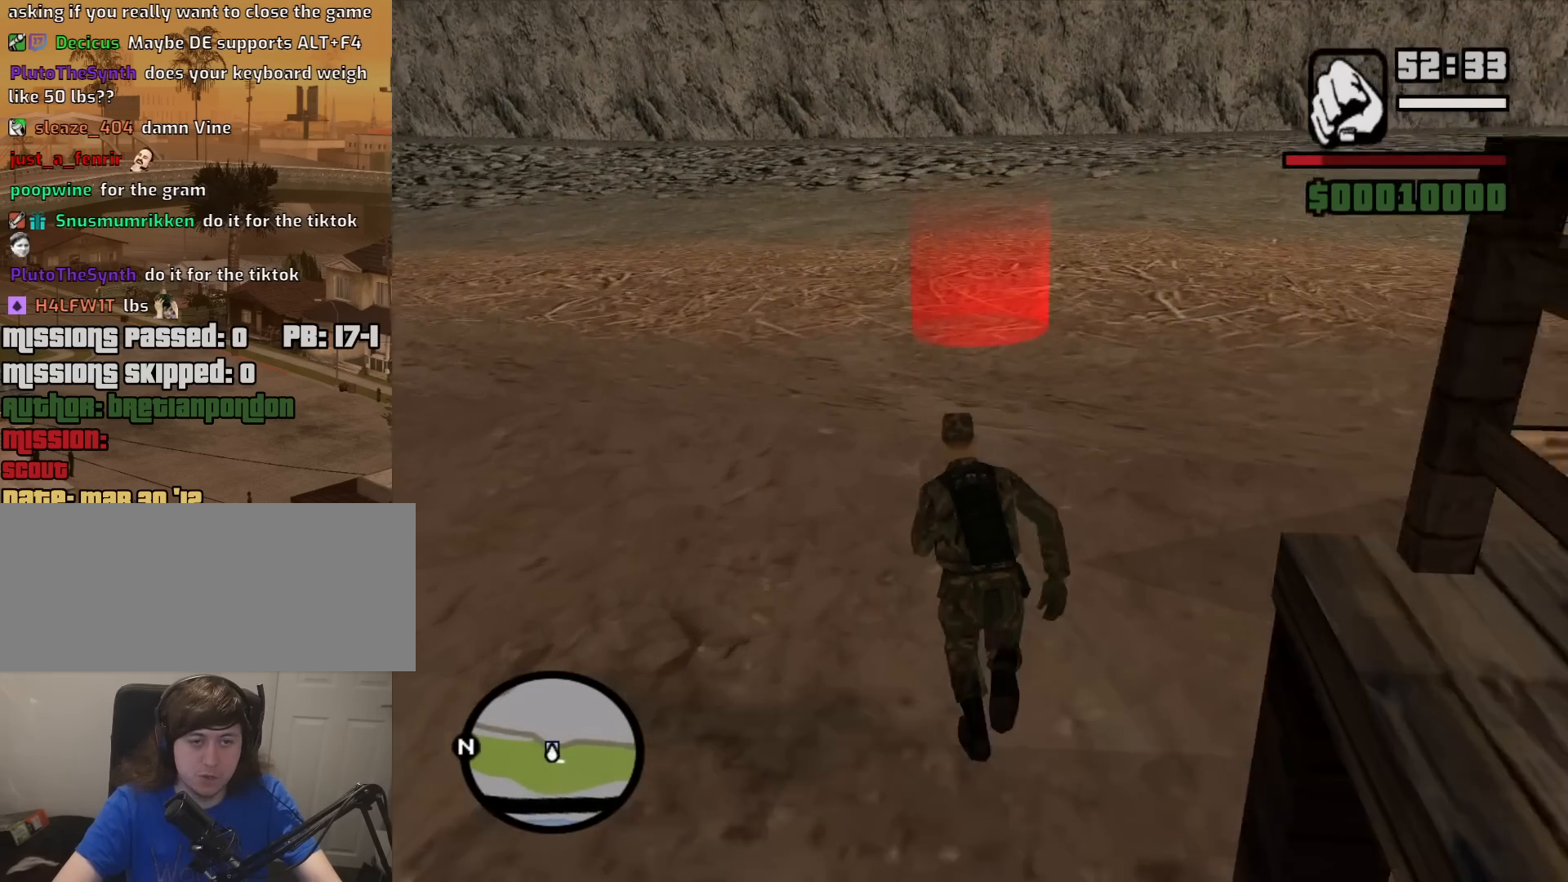
{"keys": ["w"], "mouse": [], "events": []}
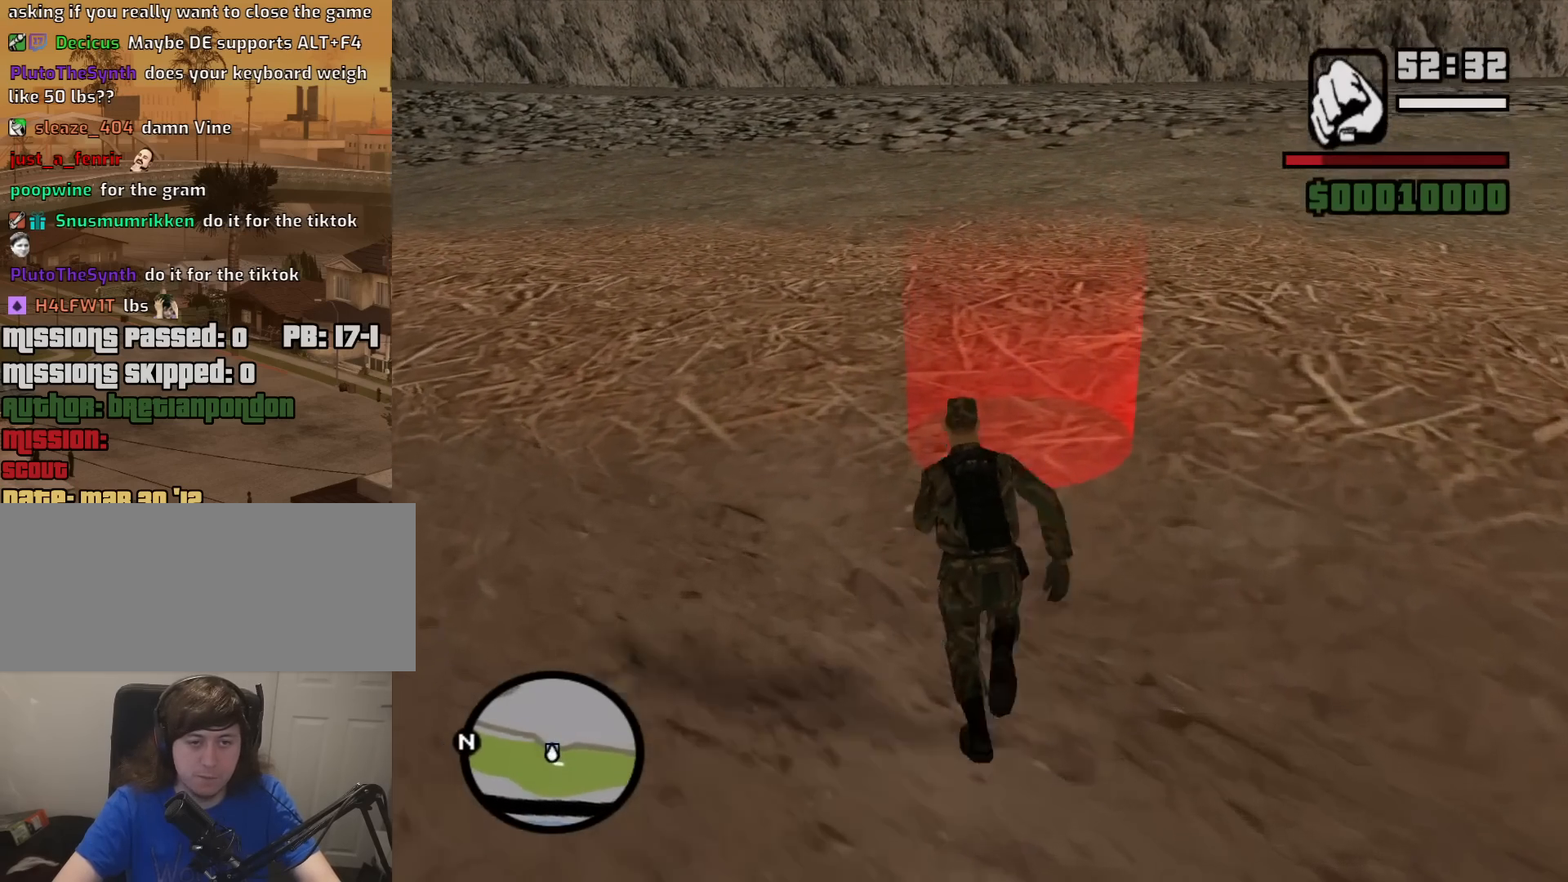
{"keys": ["d", "s"], "mouse": [], "events": [[200, "d", "down"], [250, "w", "up"], [383, "s", "down"]]}
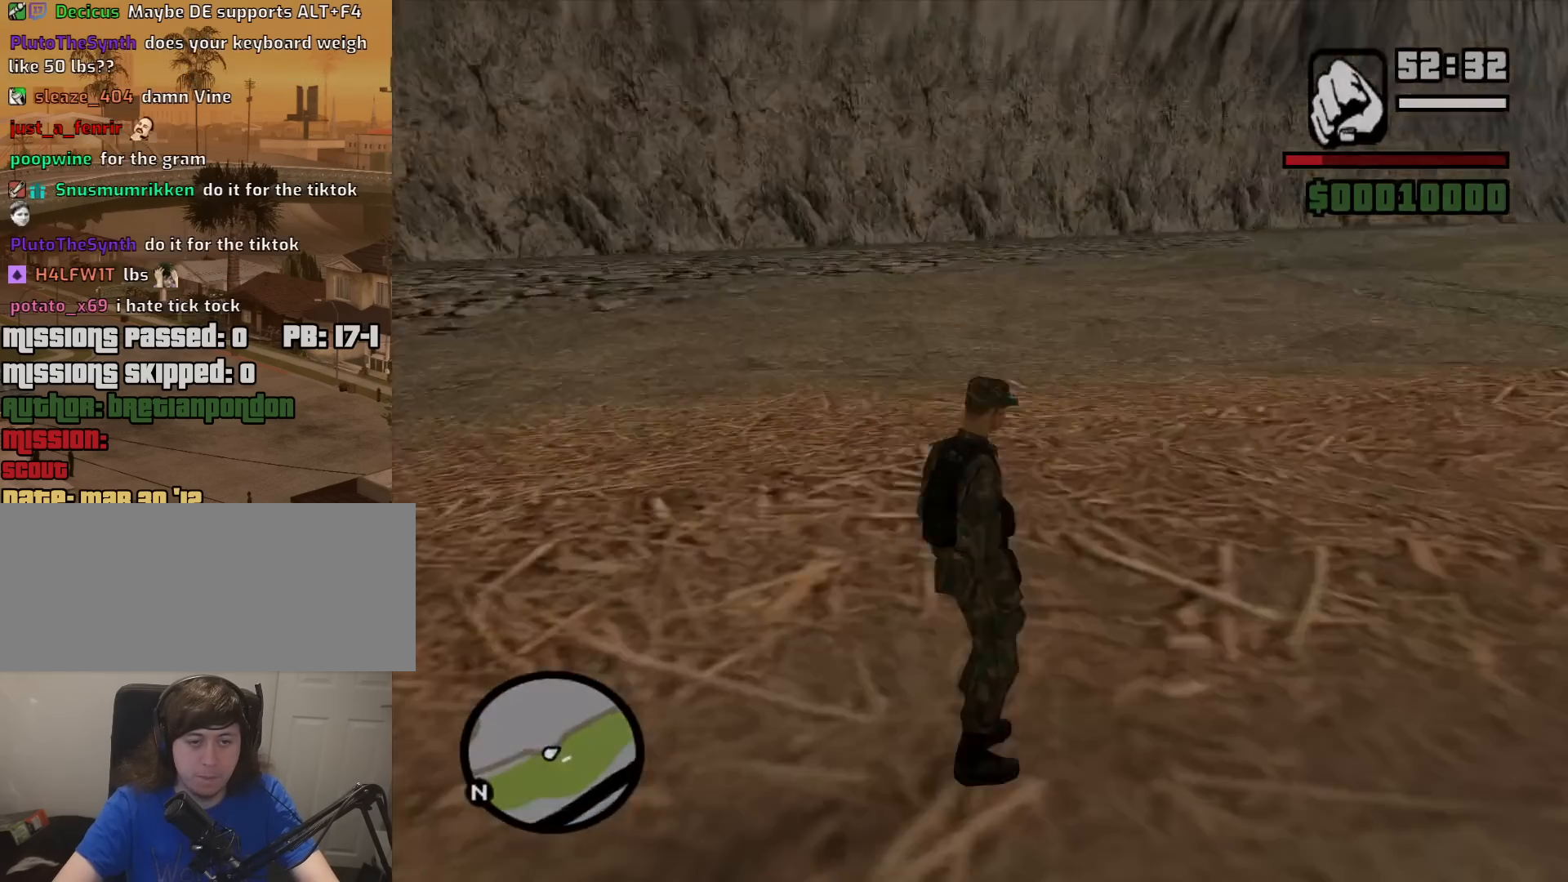
{"keys": [], "mouse": [], "events": [[267, "s", "up"], [350, "d", "up"]]}
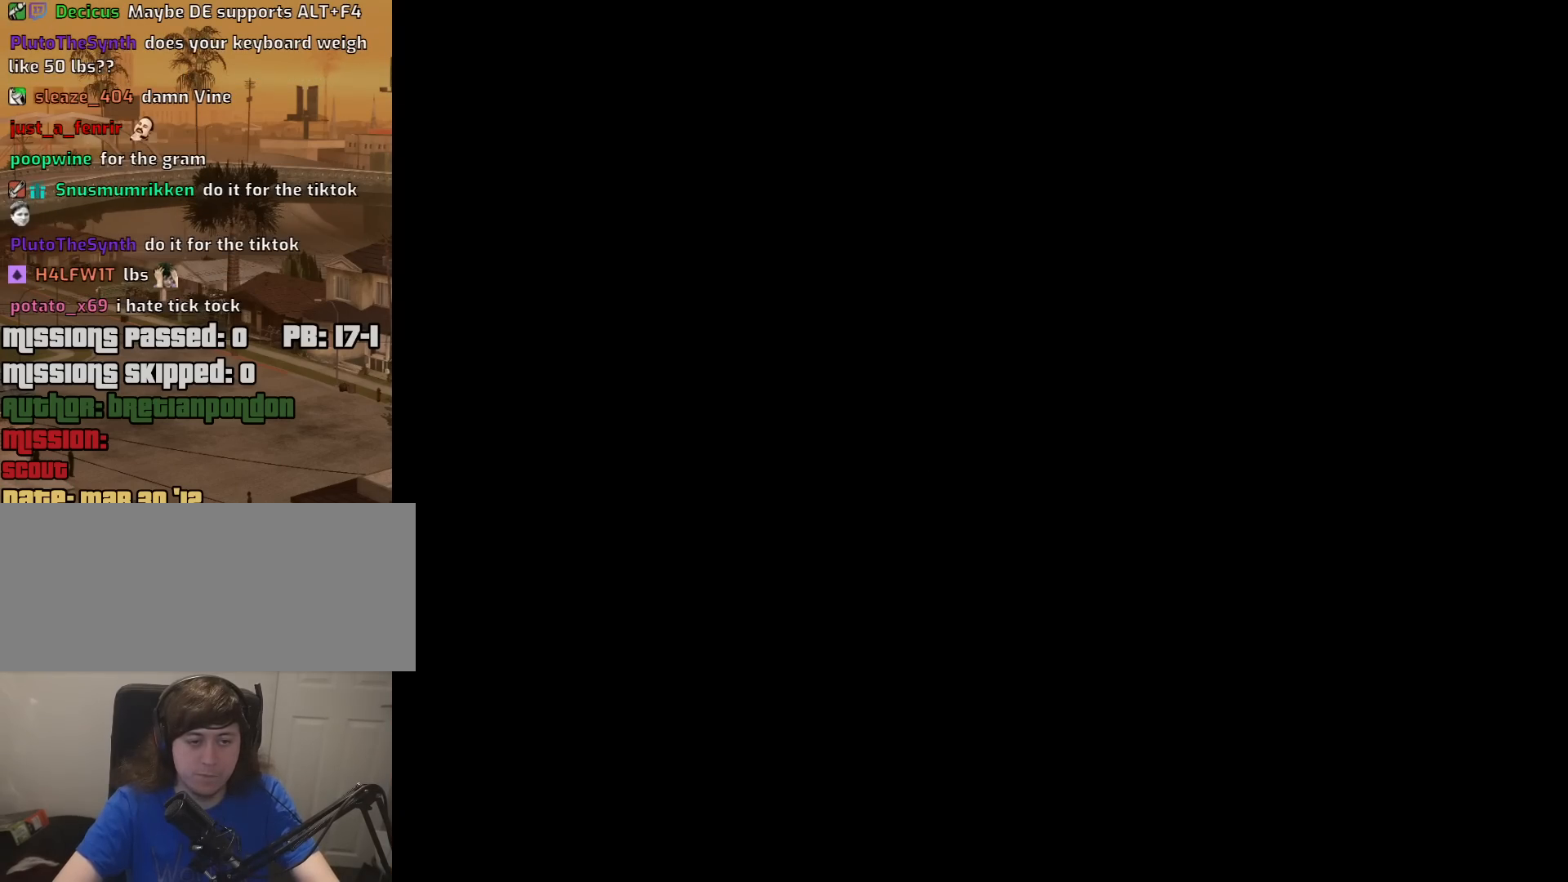
{"keys": [], "mouse": [], "events": []}
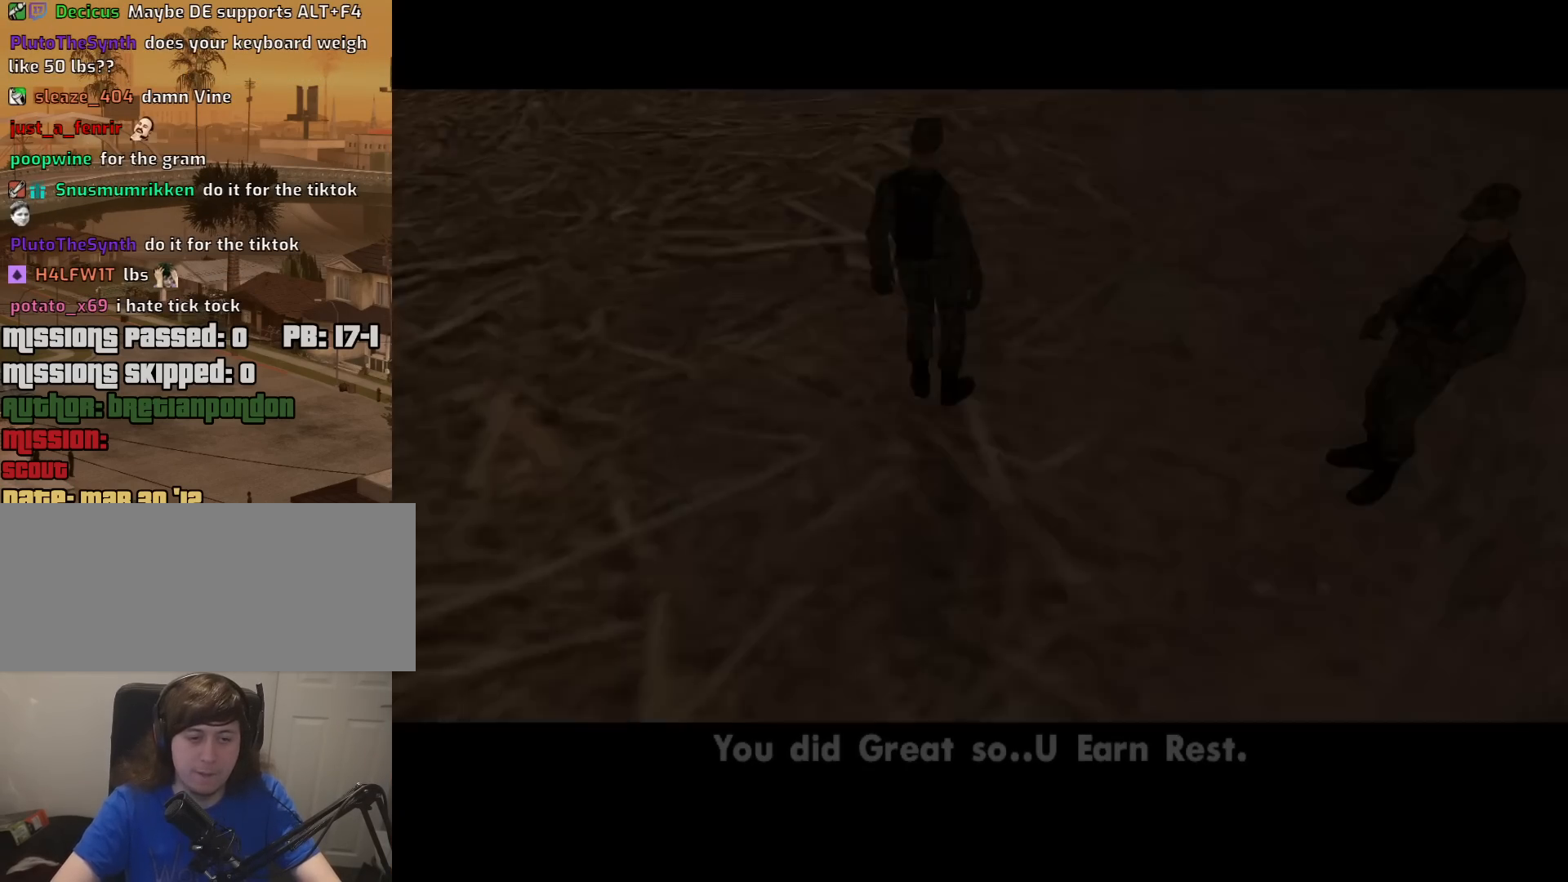
{"keys": [], "mouse": [], "events": []}
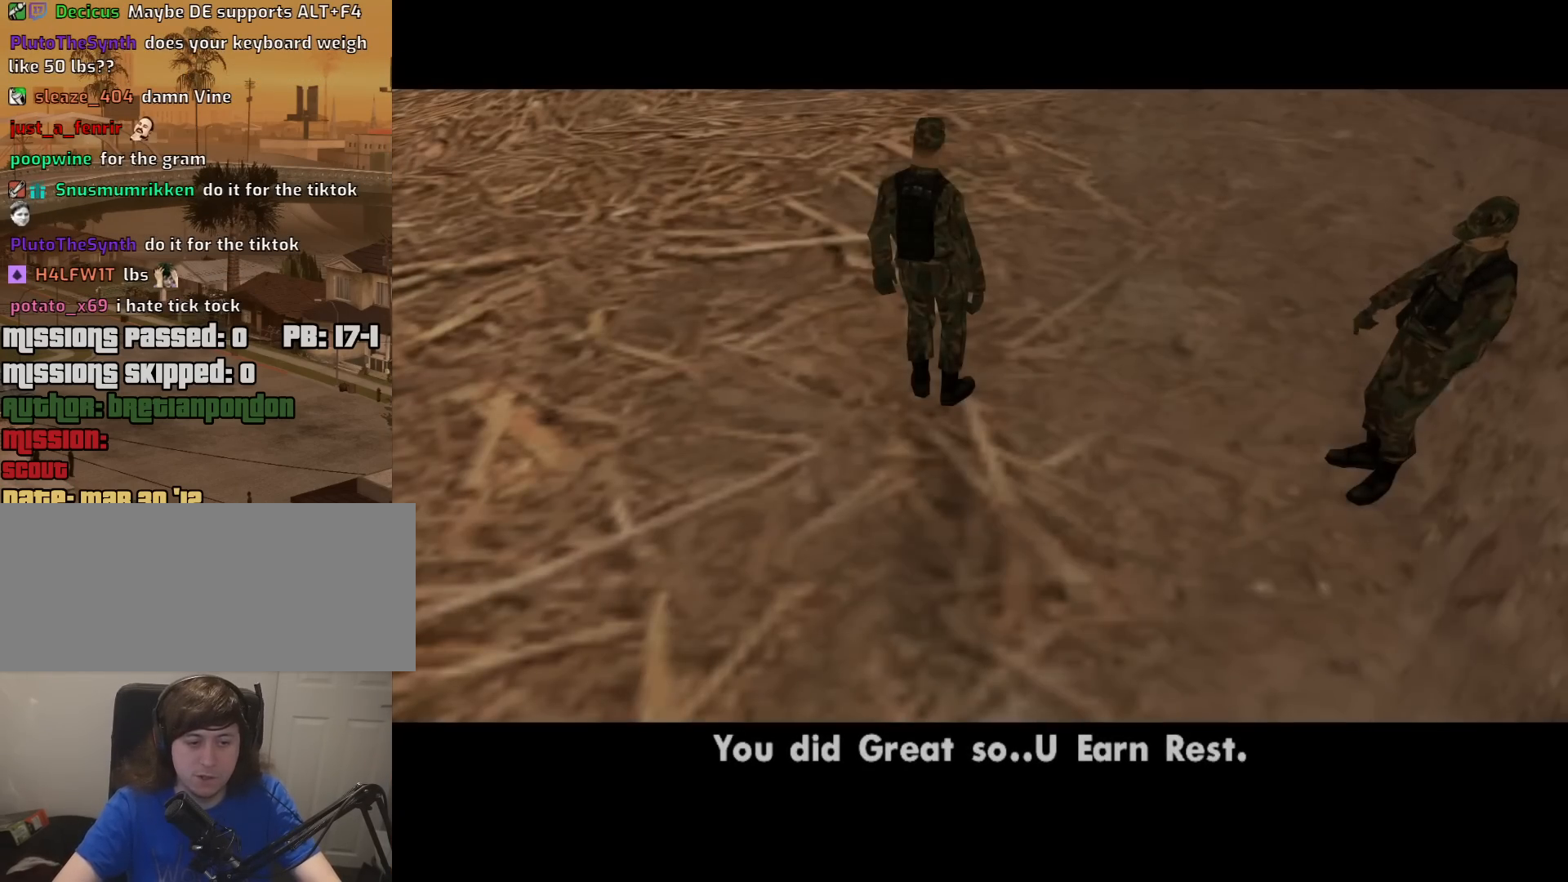
{"keys": [], "mouse": [], "events": []}
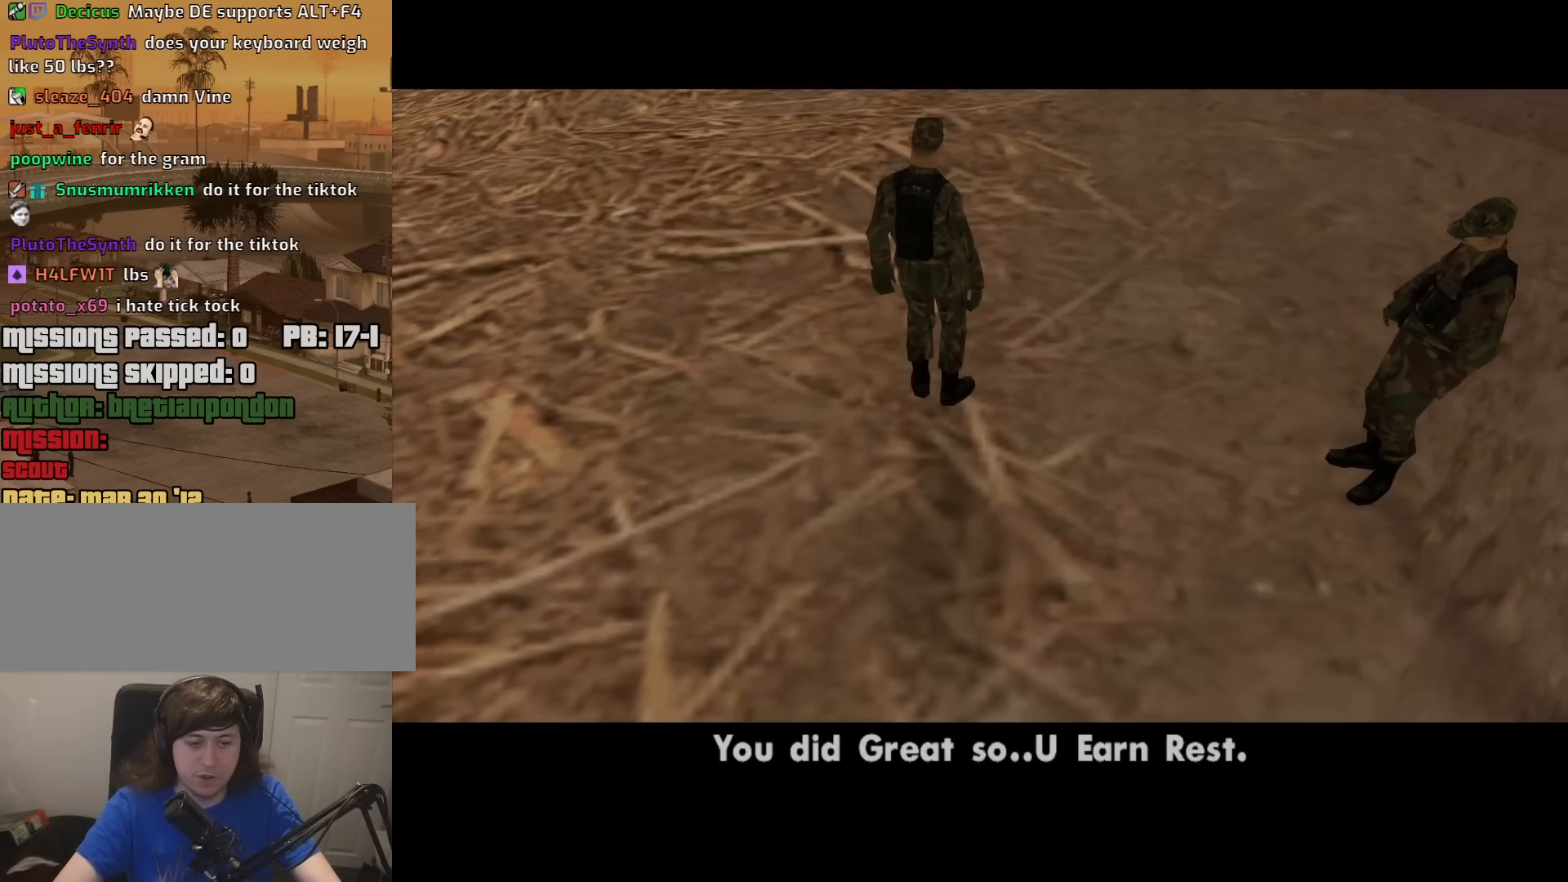
{"keys": [], "mouse": [], "events": []}
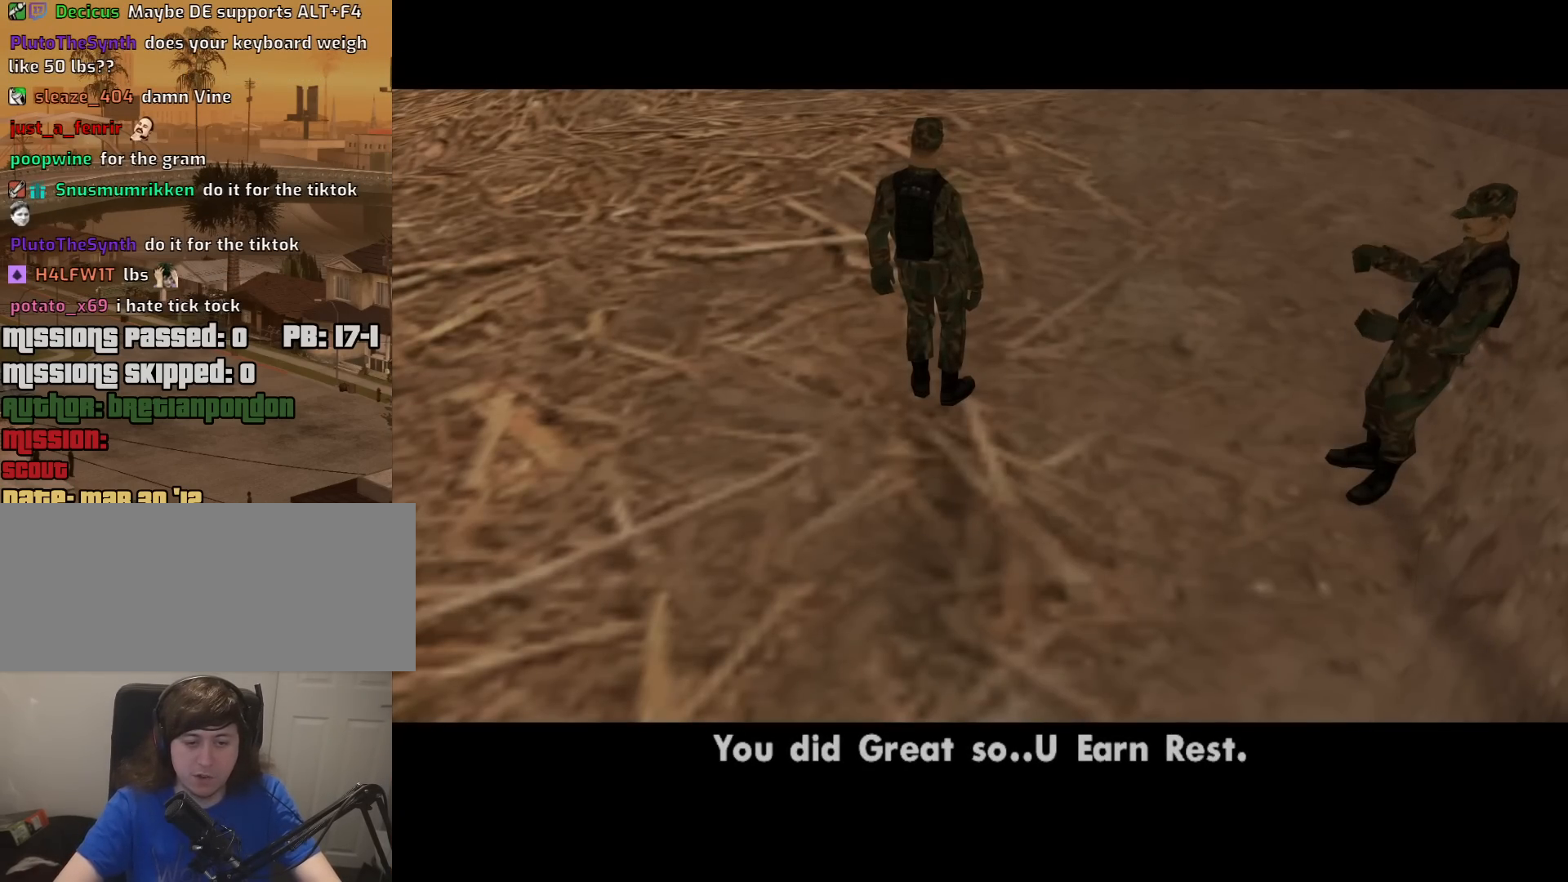
{"keys": [], "mouse": [], "events": []}